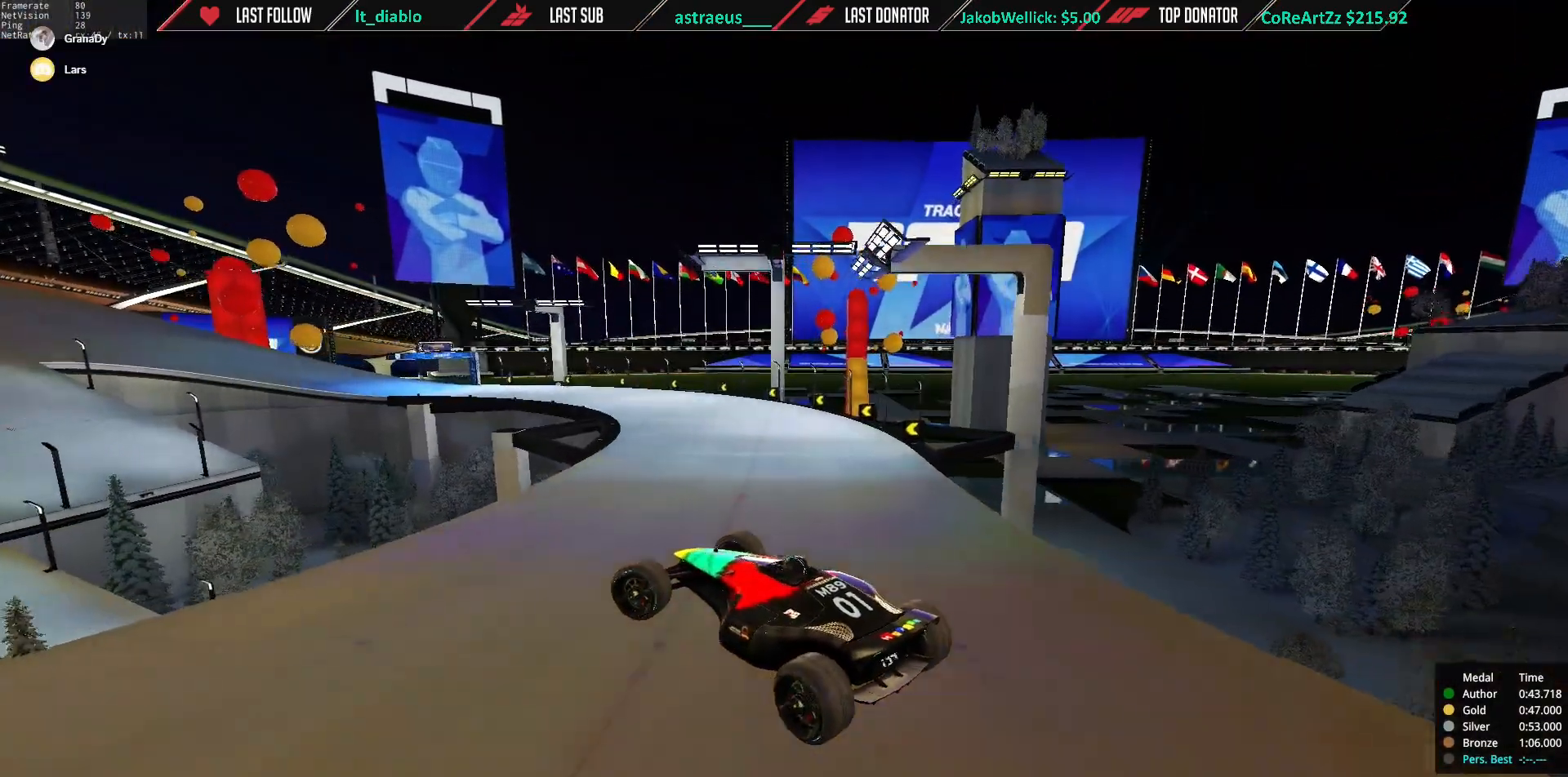
Gameplay with keyboard; each line is a JSON object with the keys held at the frame after it. "events" lists presses ("down") and releases ("up") of "down", "left", "right" and "up" between this image and that frame as [ms after this image, input, new state], when the widget could be followed in between. No other keys are recorded. Mouse input is not recorded.
{"keys": ["right", "up"], "events": [[350, "down", "down"], [451, "left", "up"], [451, "right", "down"], [484, "down", "up"]]}
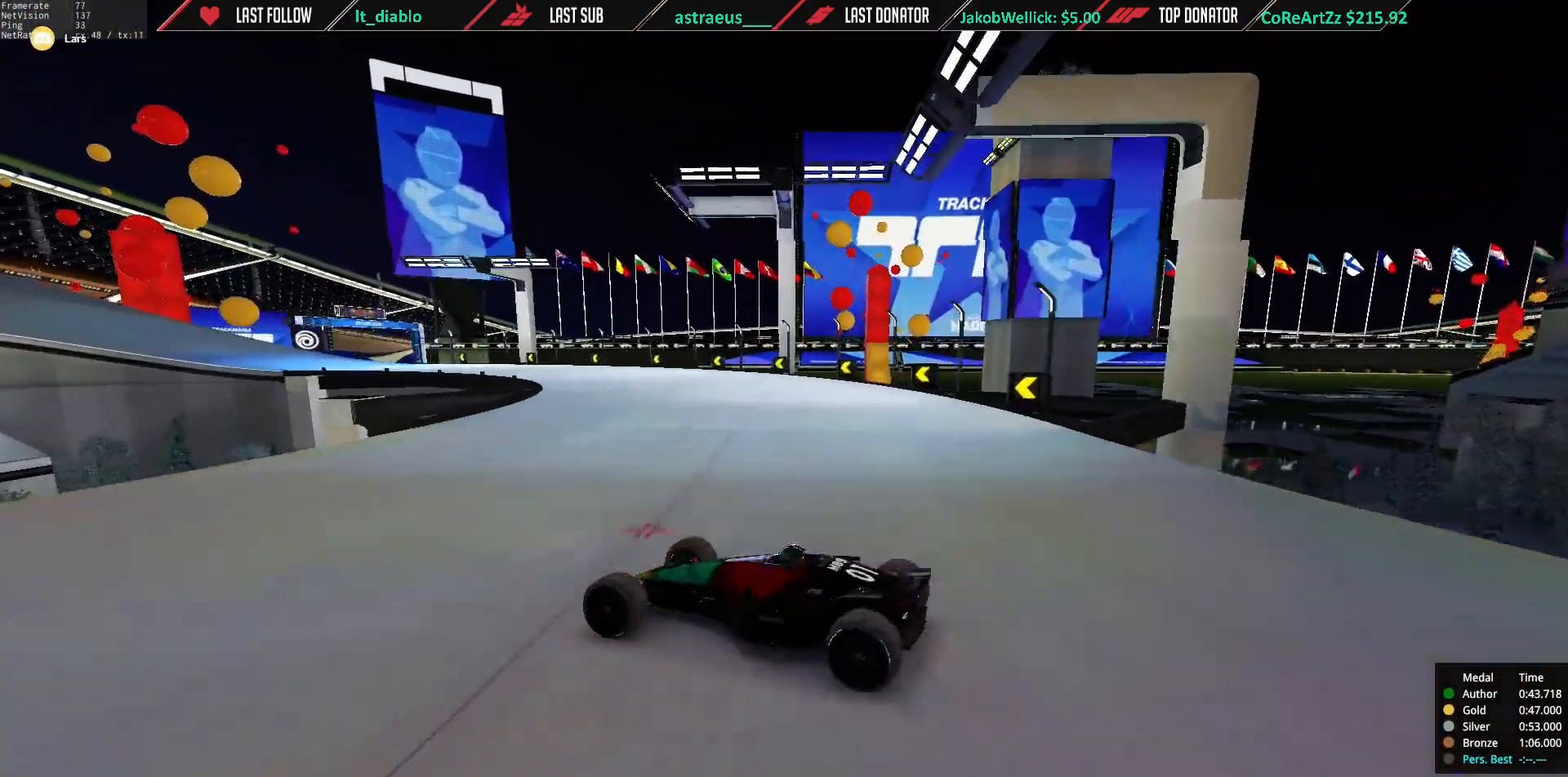
{"keys": ["down", "right", "up"], "events": [[216, "up", "up"], [283, "up", "down"], [483, "down", "down"]]}
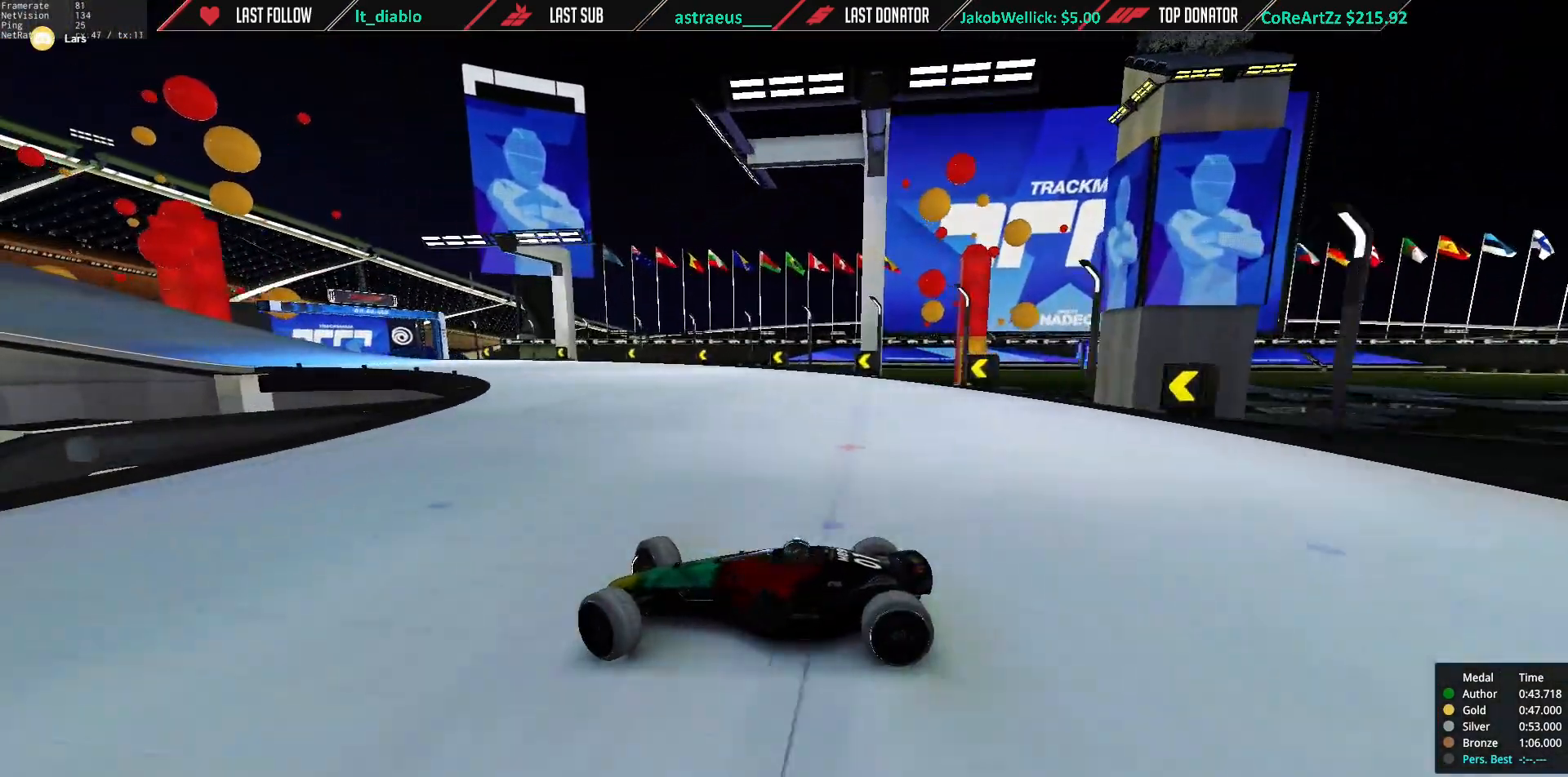
{"keys": ["down", "right", "up"], "events": [[50, "down", "up"], [417, "down", "down"]]}
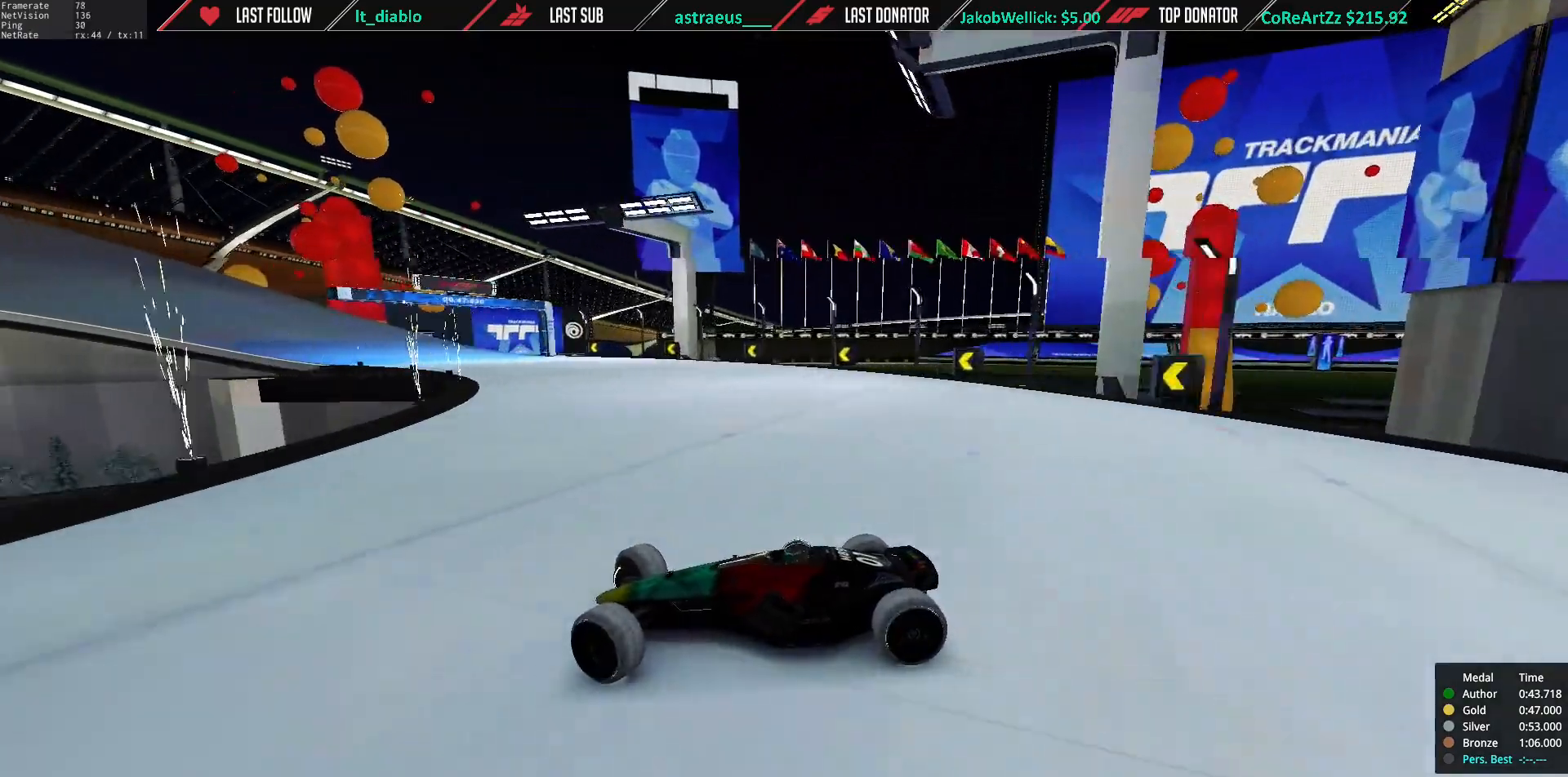
{"keys": ["right", "up"], "events": [[16, "down", "up"]]}
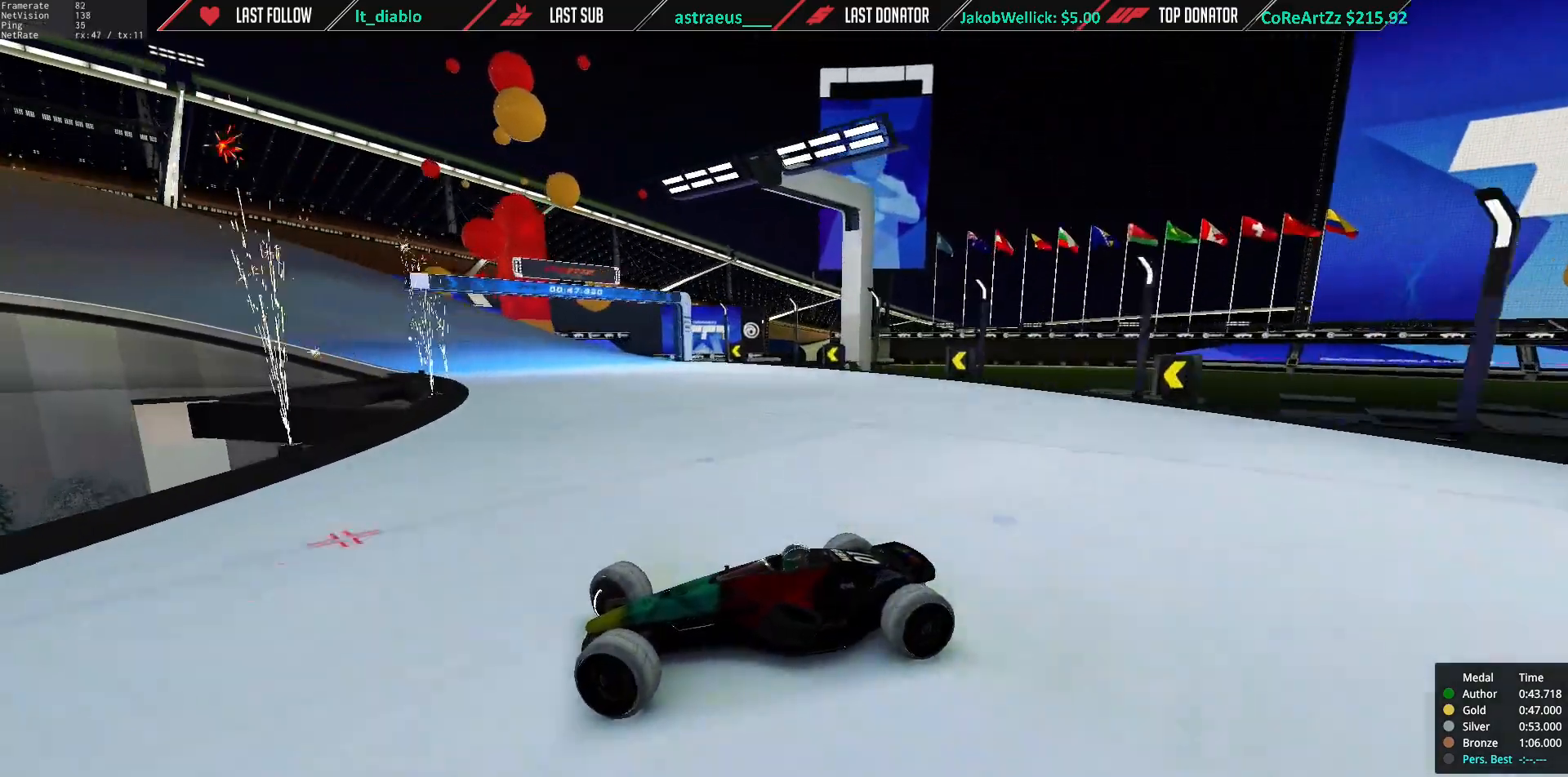
{"keys": ["down", "right", "up"], "events": [[484, "down", "down"]]}
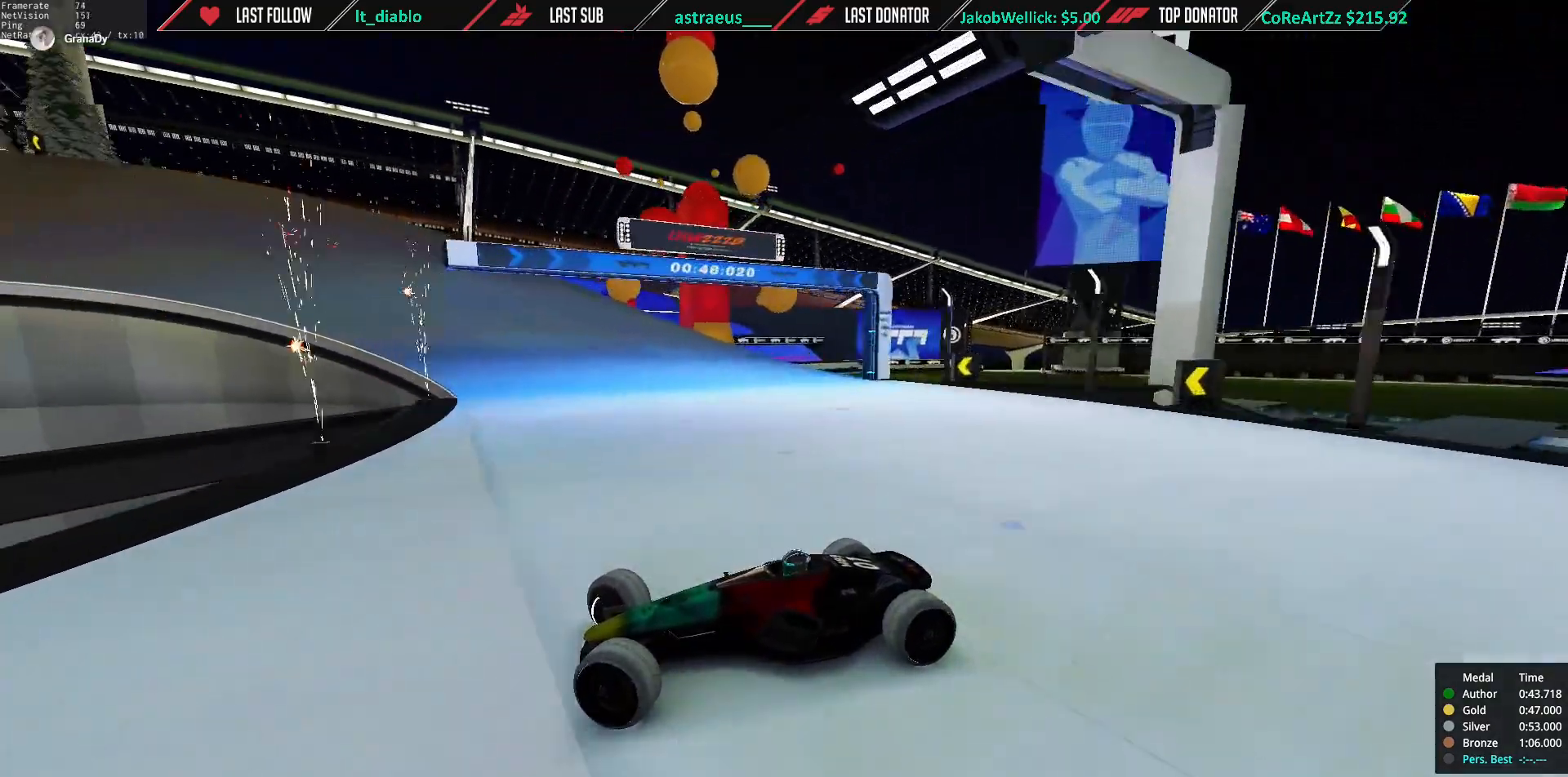
{"keys": ["down", "right", "up"], "events": [[50, "down", "up"], [483, "down", "down"]]}
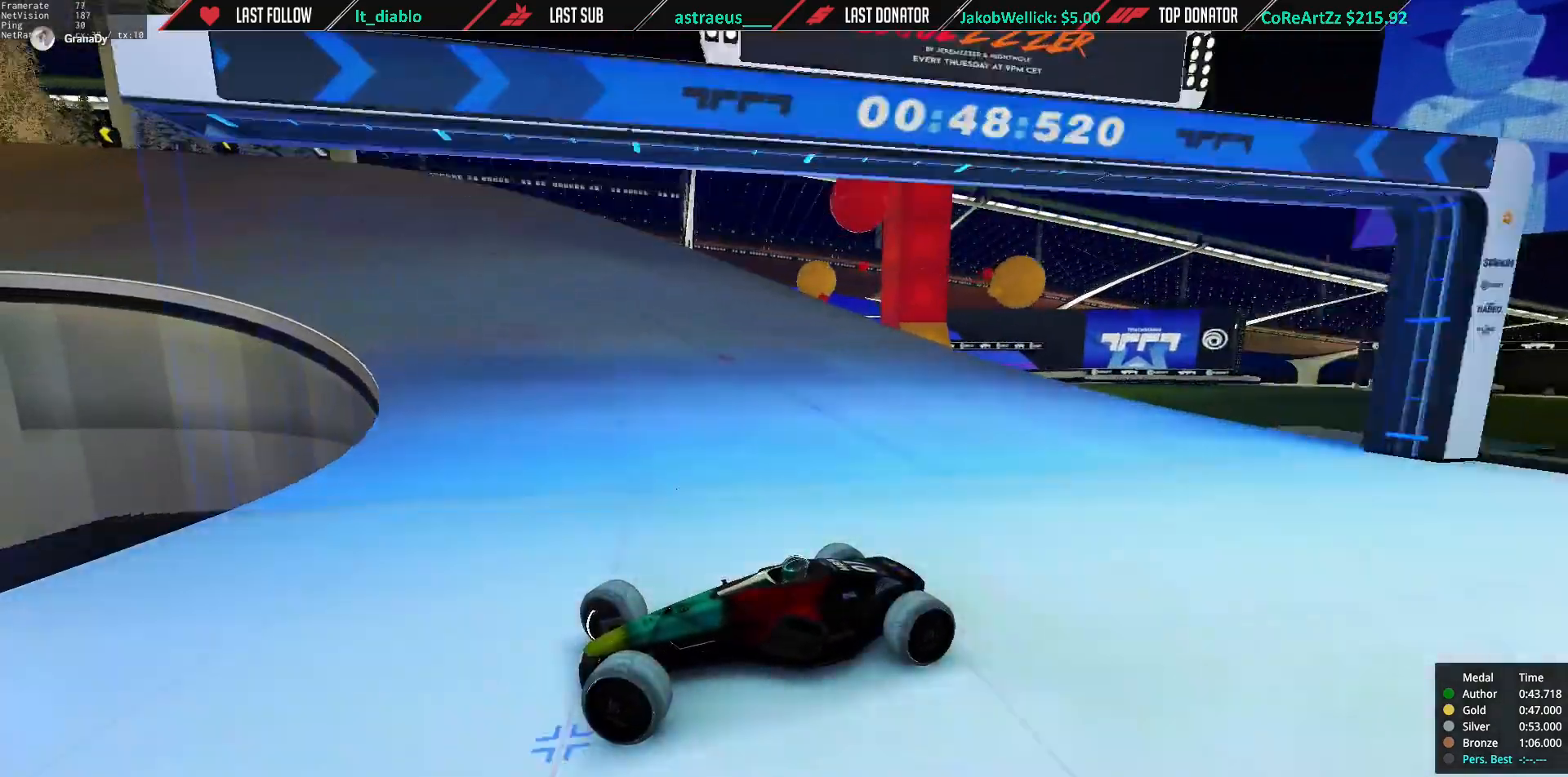
{"keys": ["right", "up"], "events": [[50, "down", "up"]]}
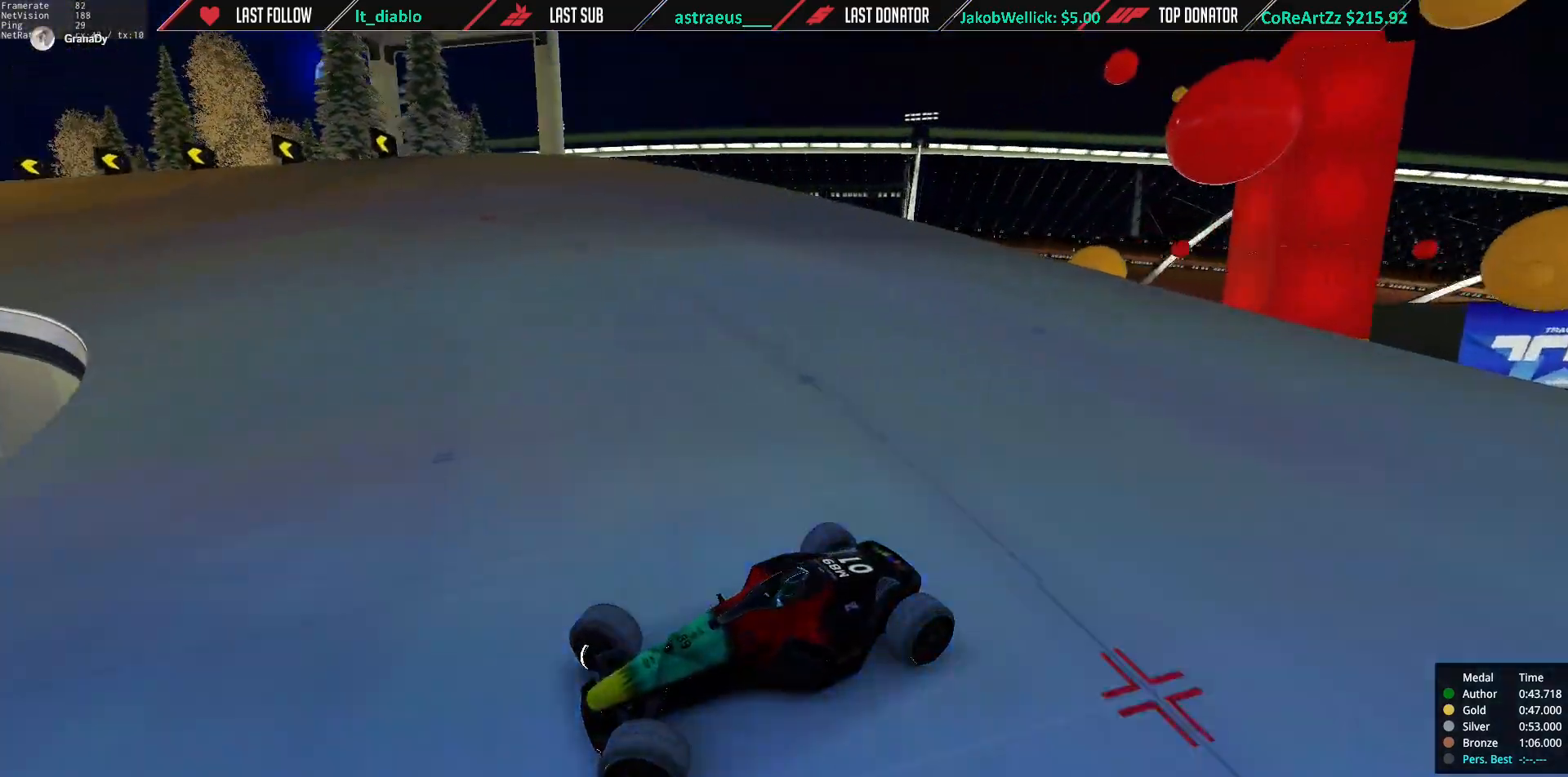
{"keys": ["right", "up"], "events": [[183, "down", "down"], [250, "down", "up"]]}
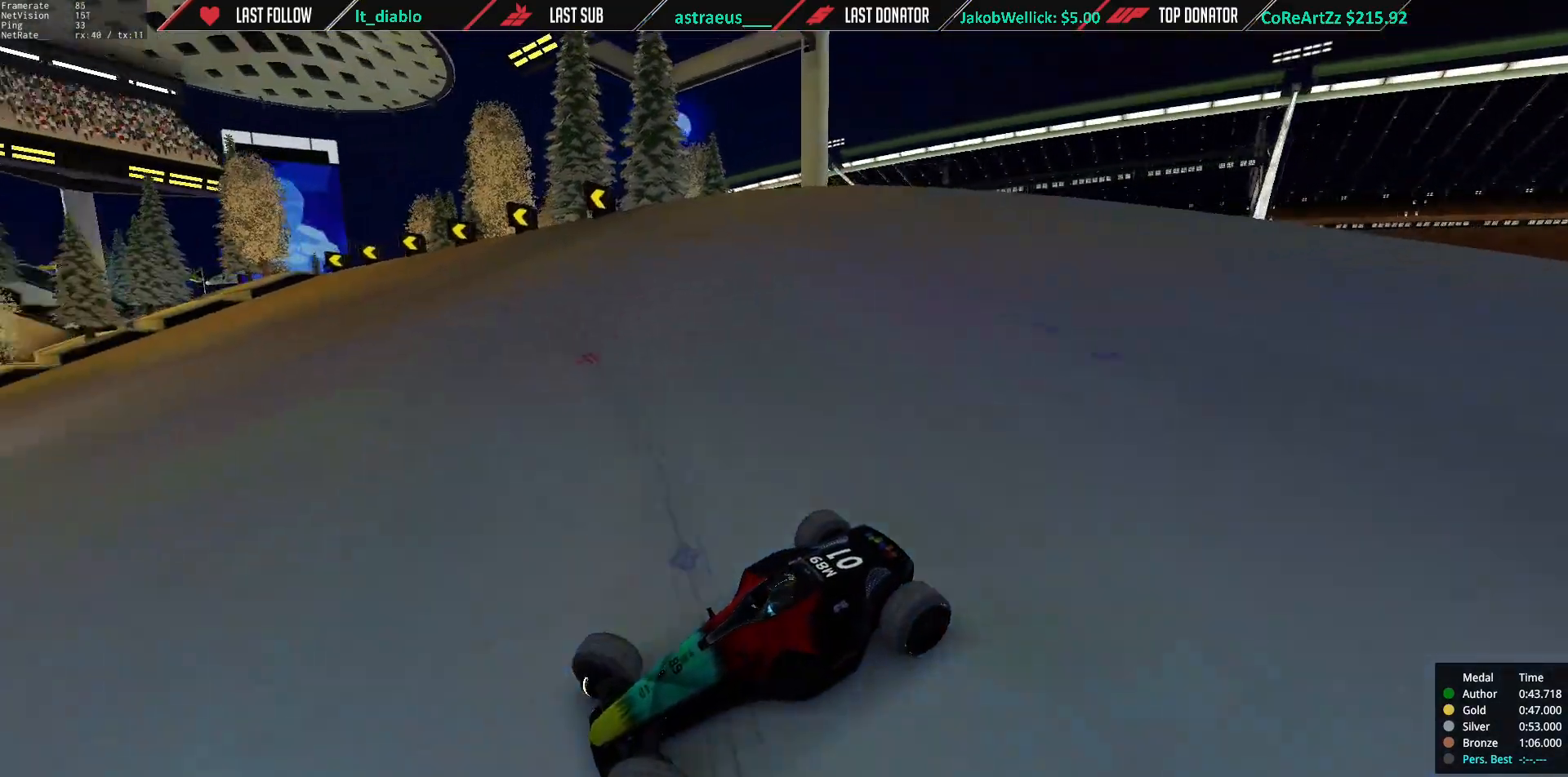
{"keys": ["down", "right", "up"], "events": [[484, "down", "down"]]}
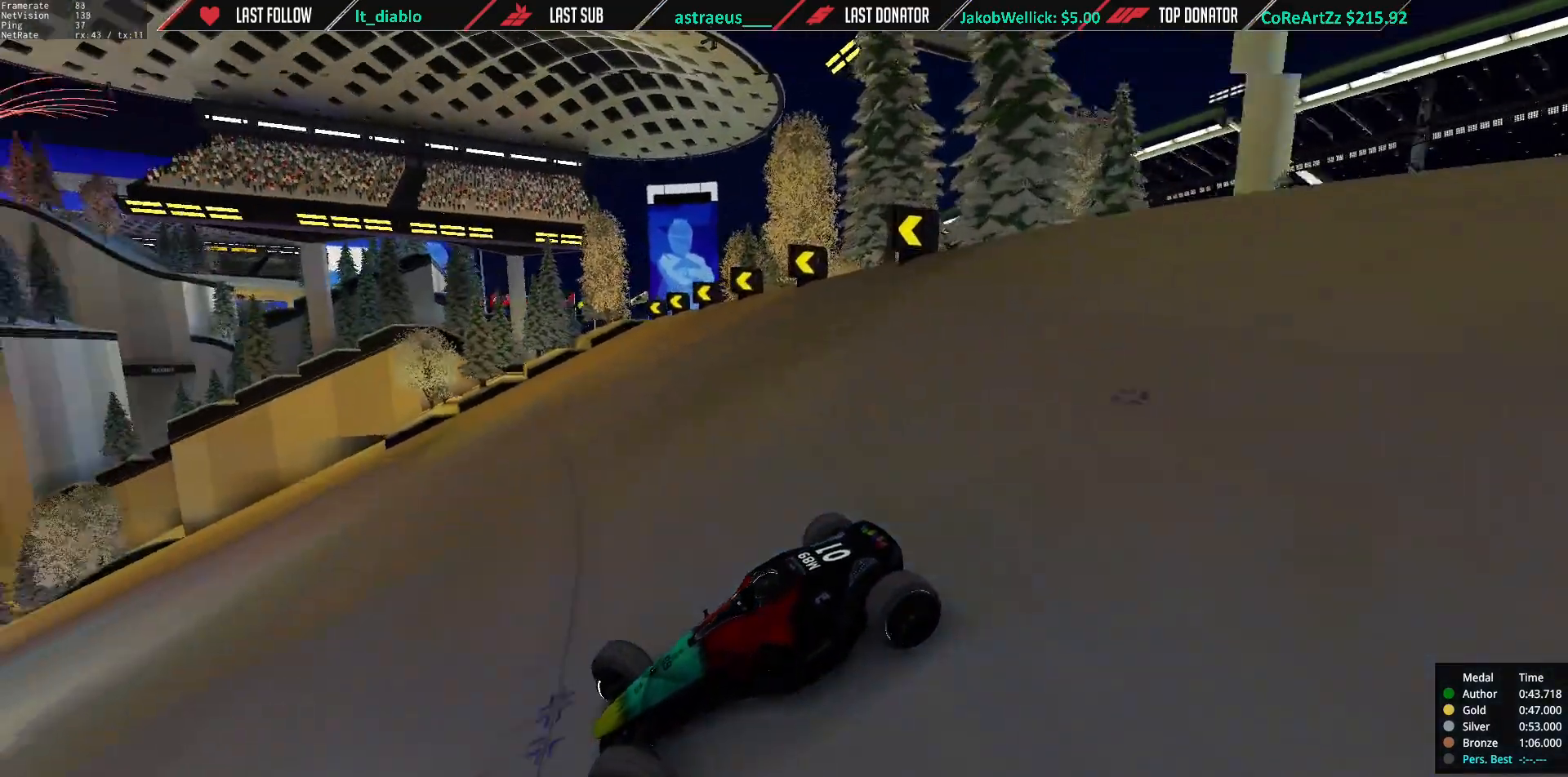
{"keys": ["right", "up"], "events": [[83, "down", "up"]]}
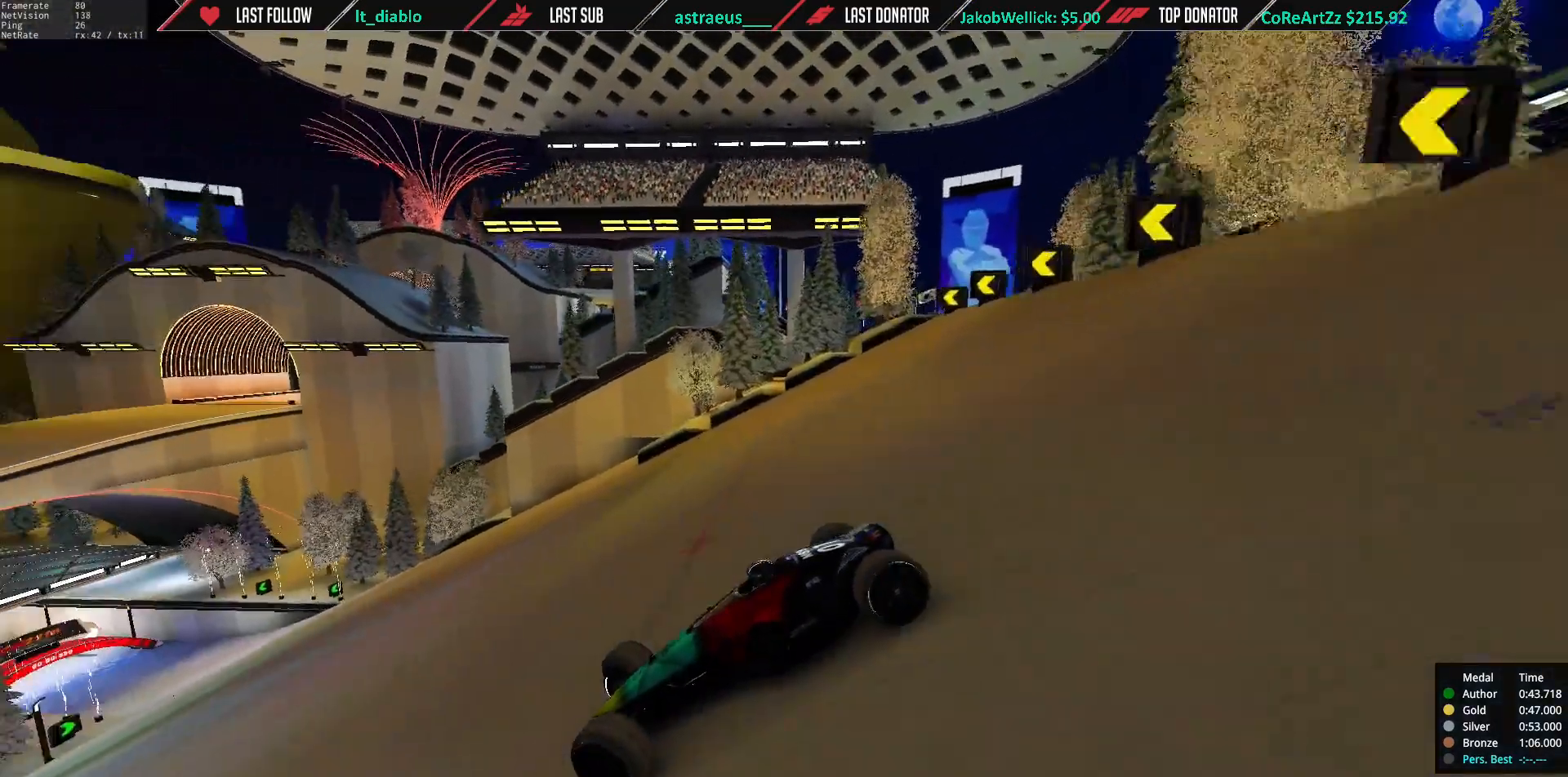
{"keys": ["right", "up"], "events": []}
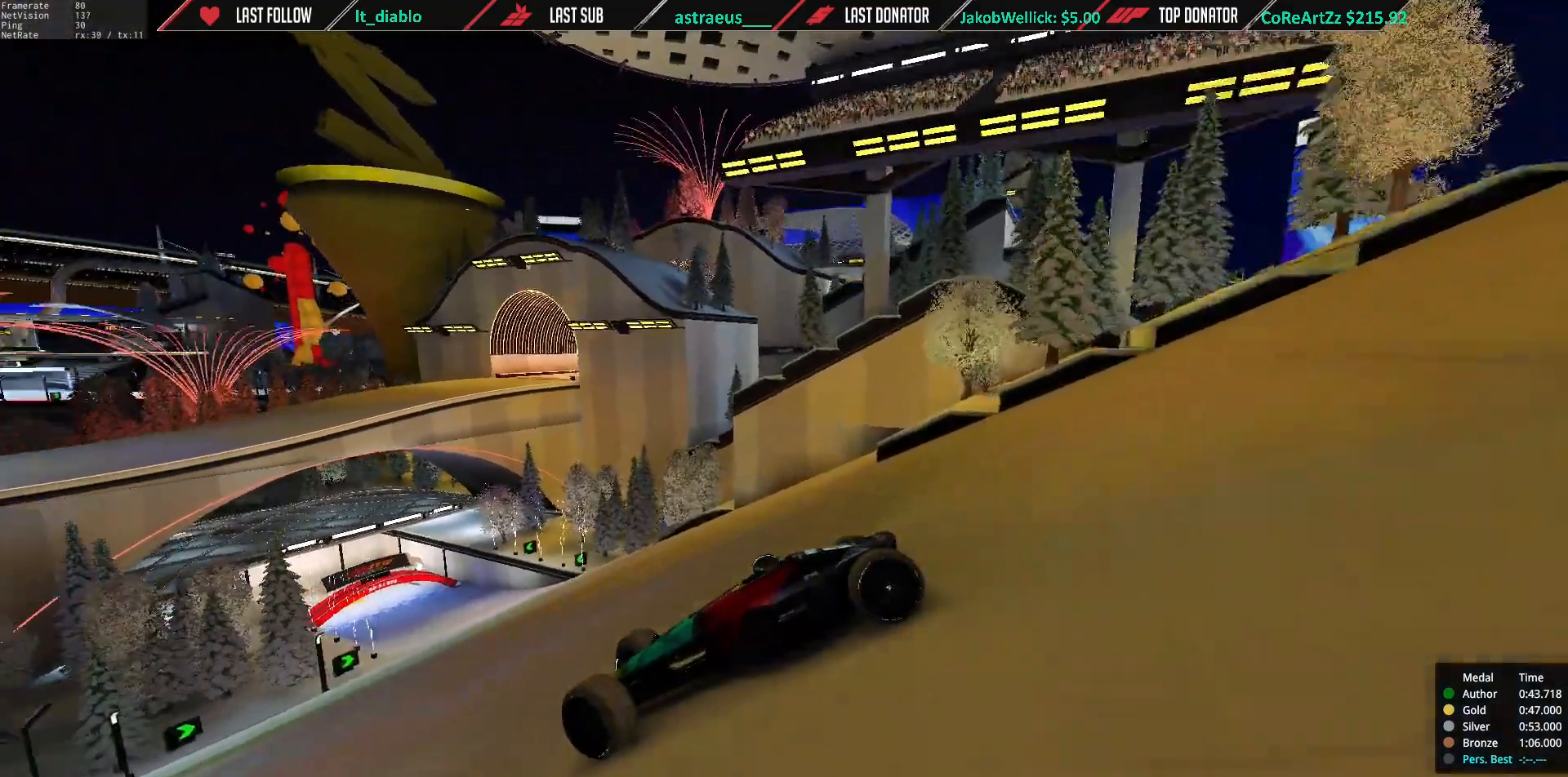
{"keys": ["right", "up"], "events": []}
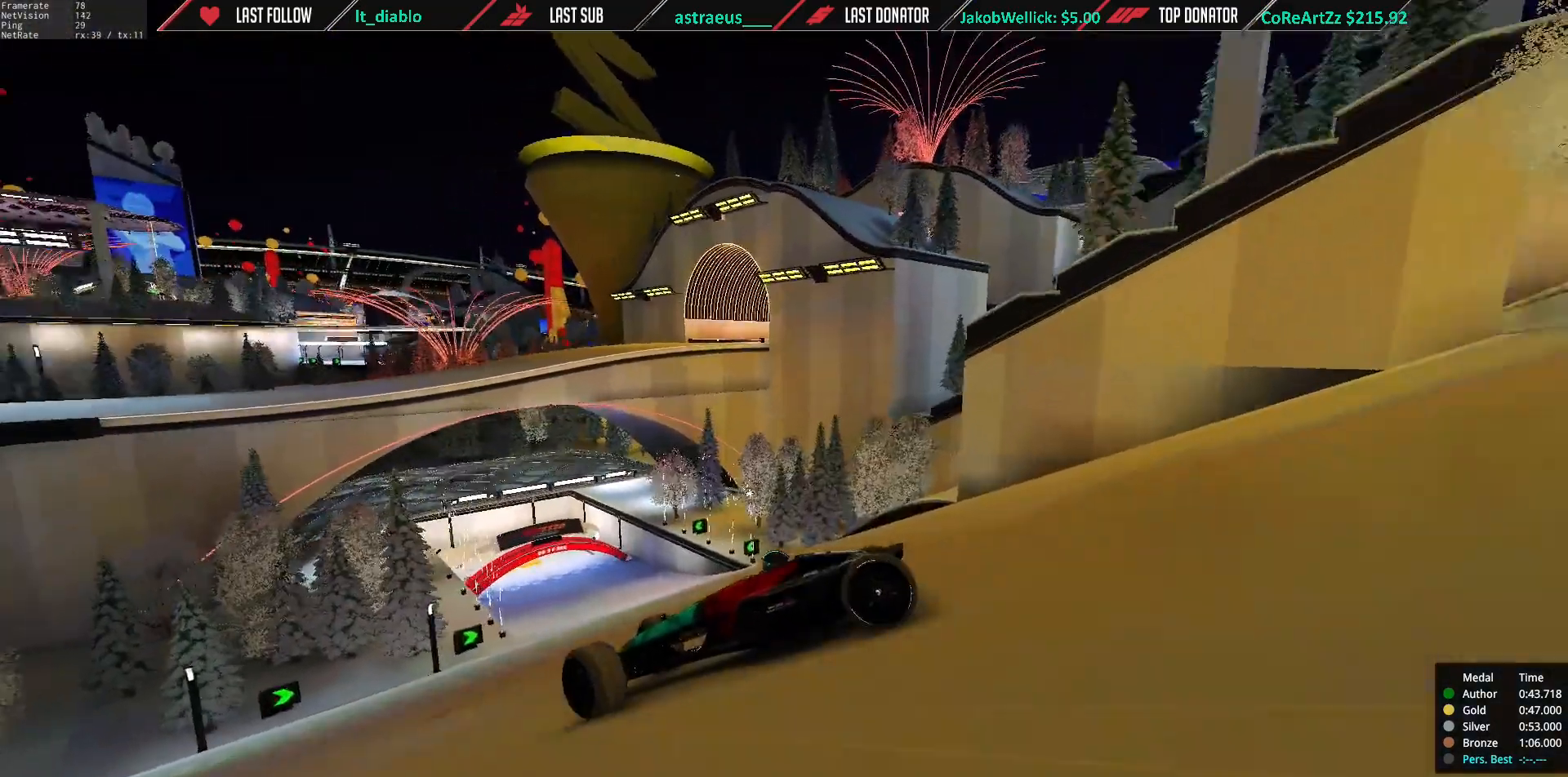
{"keys": ["right", "up"], "events": [[150, "down", "down"], [217, "down", "up"]]}
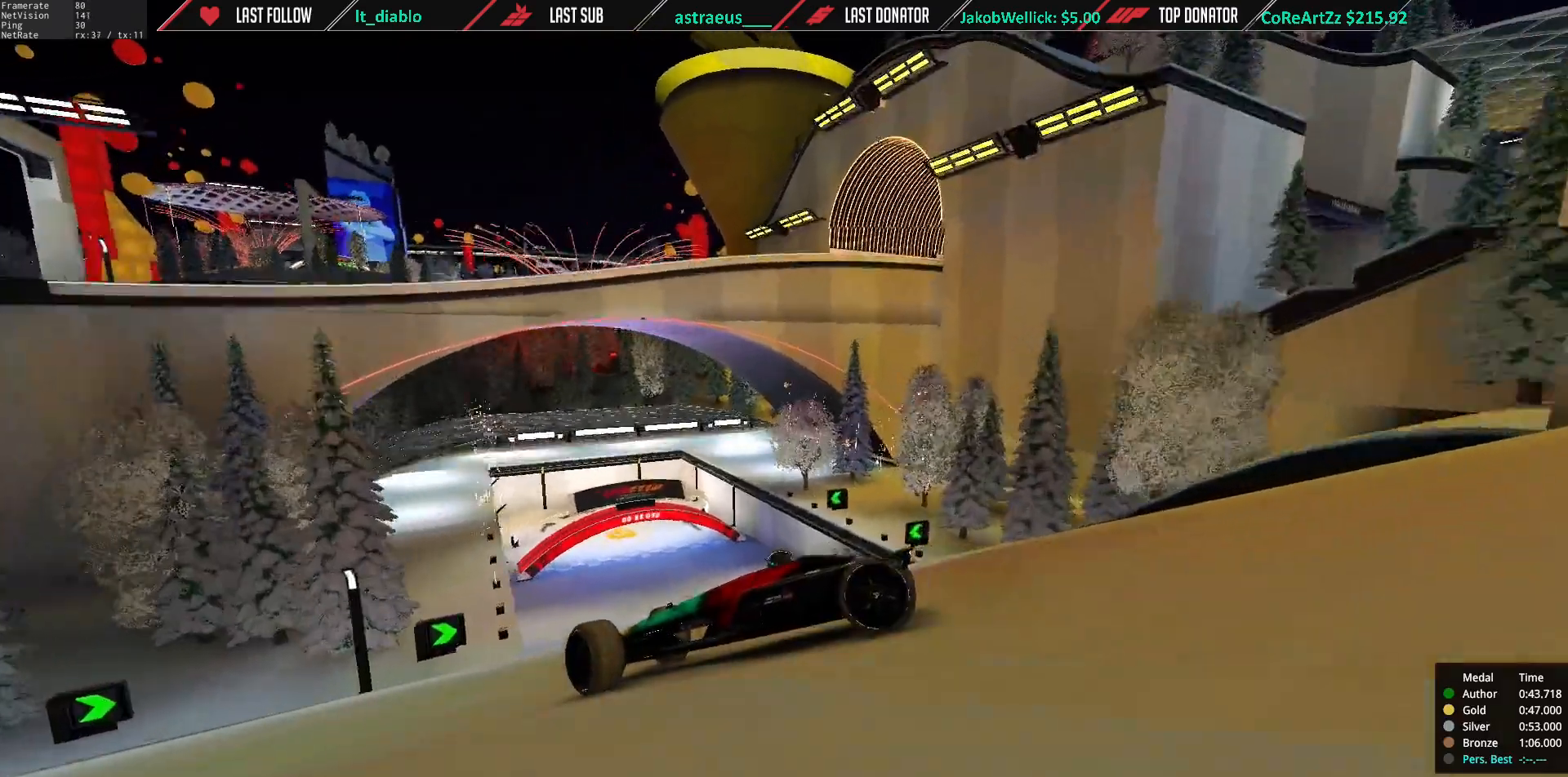
{"keys": ["right", "up"], "events": [[16, "down", "down"], [83, "down", "up"]]}
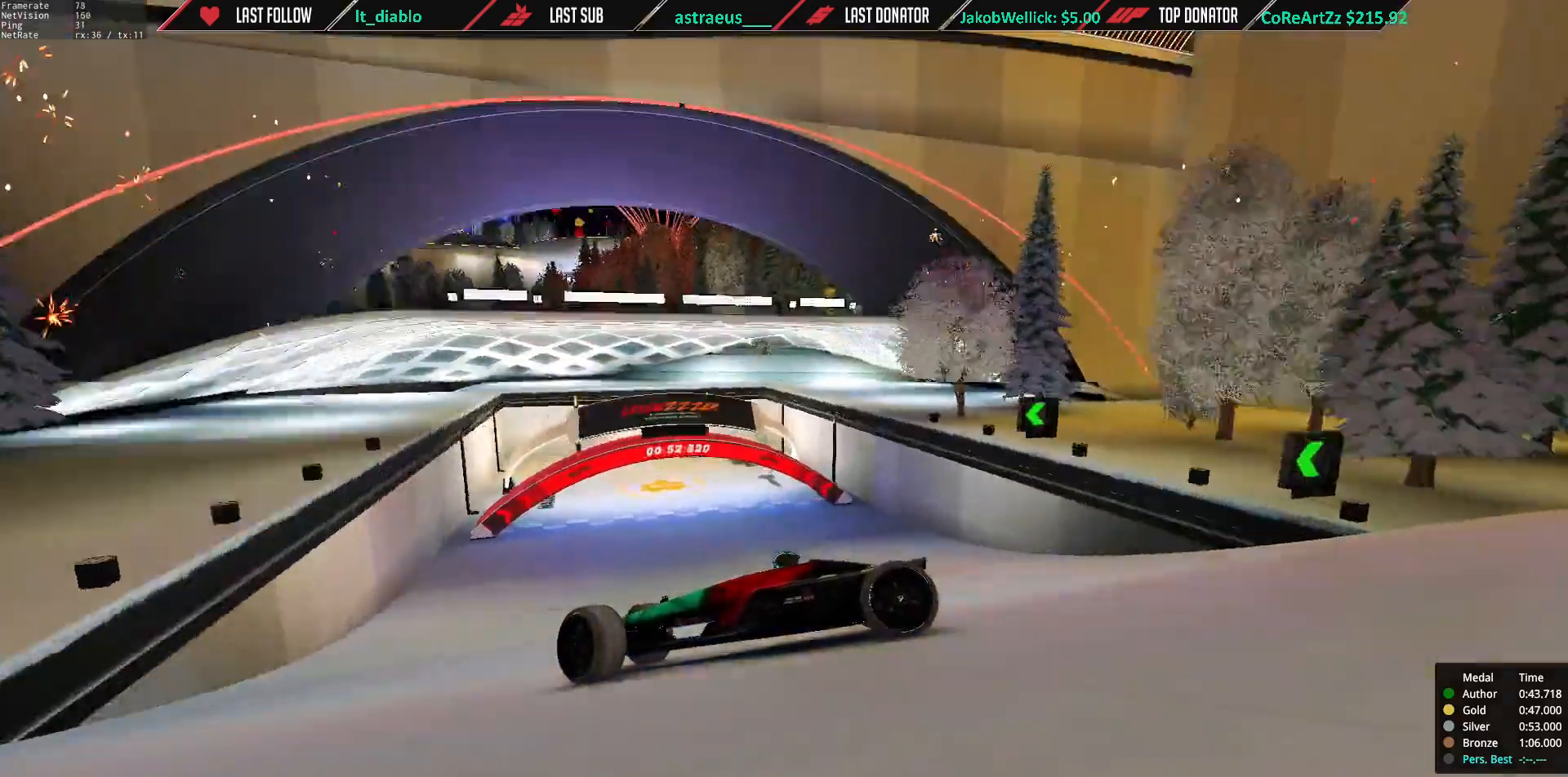
{"keys": ["right", "up"], "events": []}
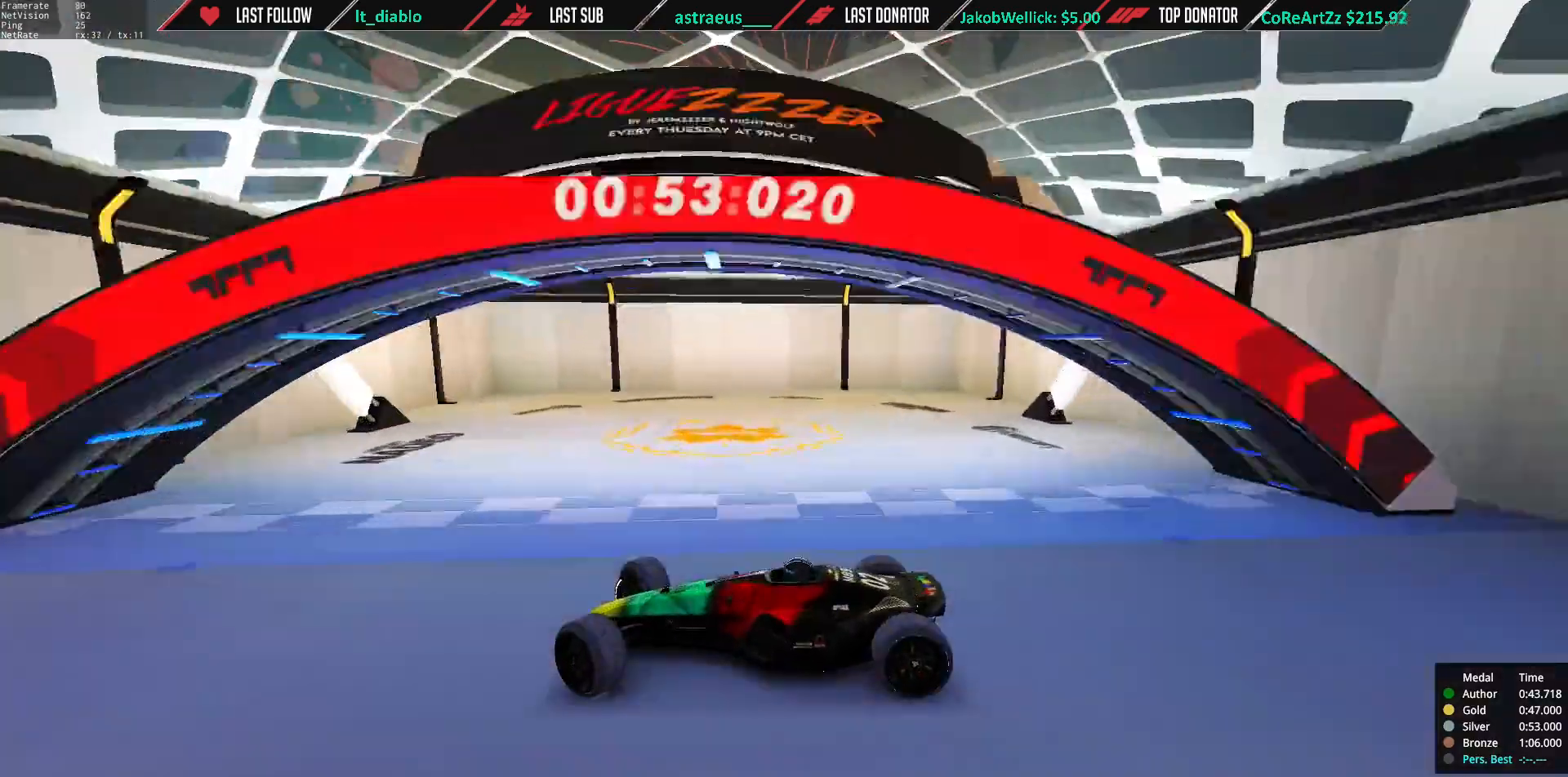
{"keys": ["right"], "events": [[116, "up", "up"]]}
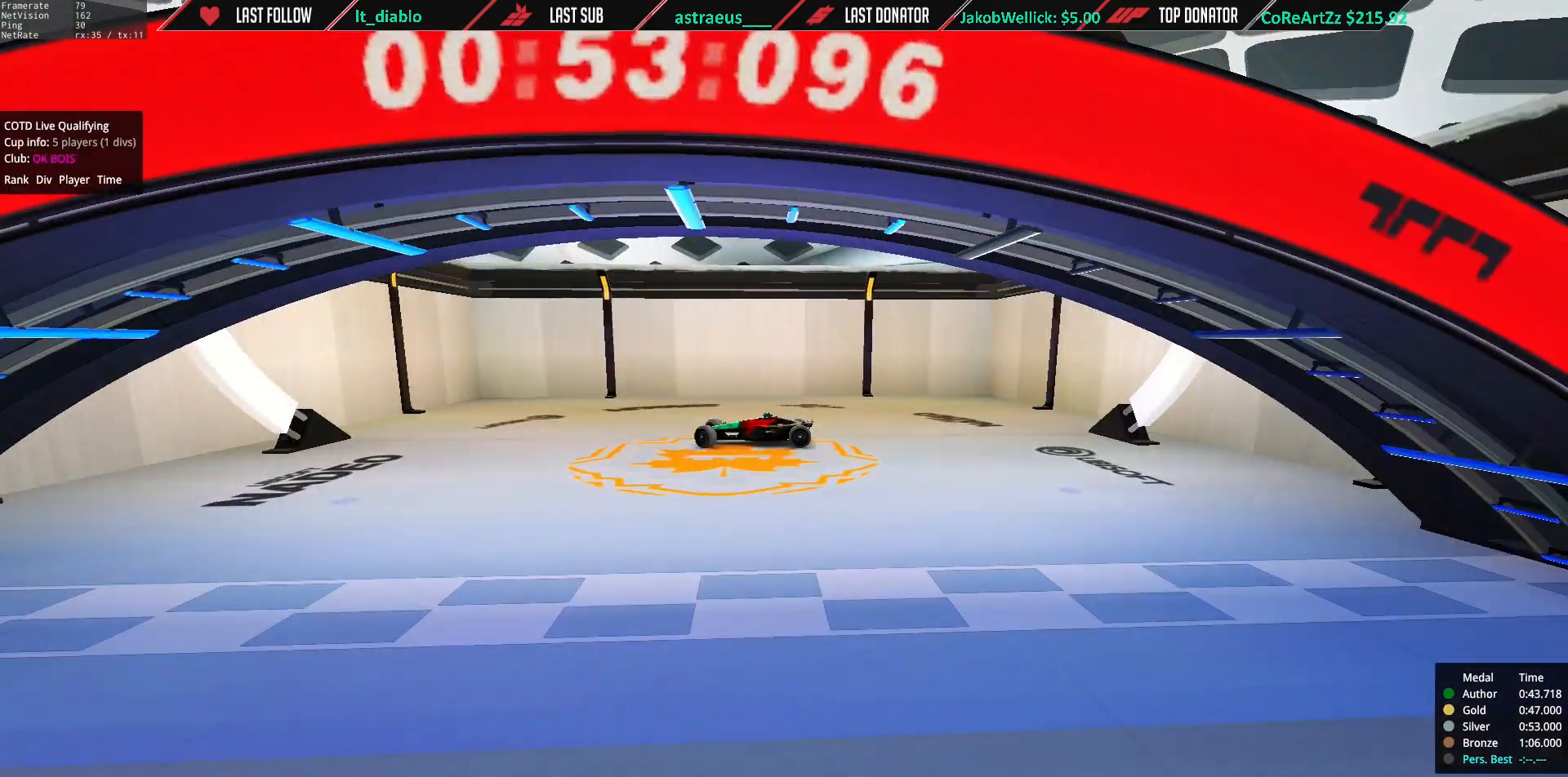
{"keys": ["right", "up"], "events": [[17, "right", "up"], [400, "right", "down"], [400, "up", "down"]]}
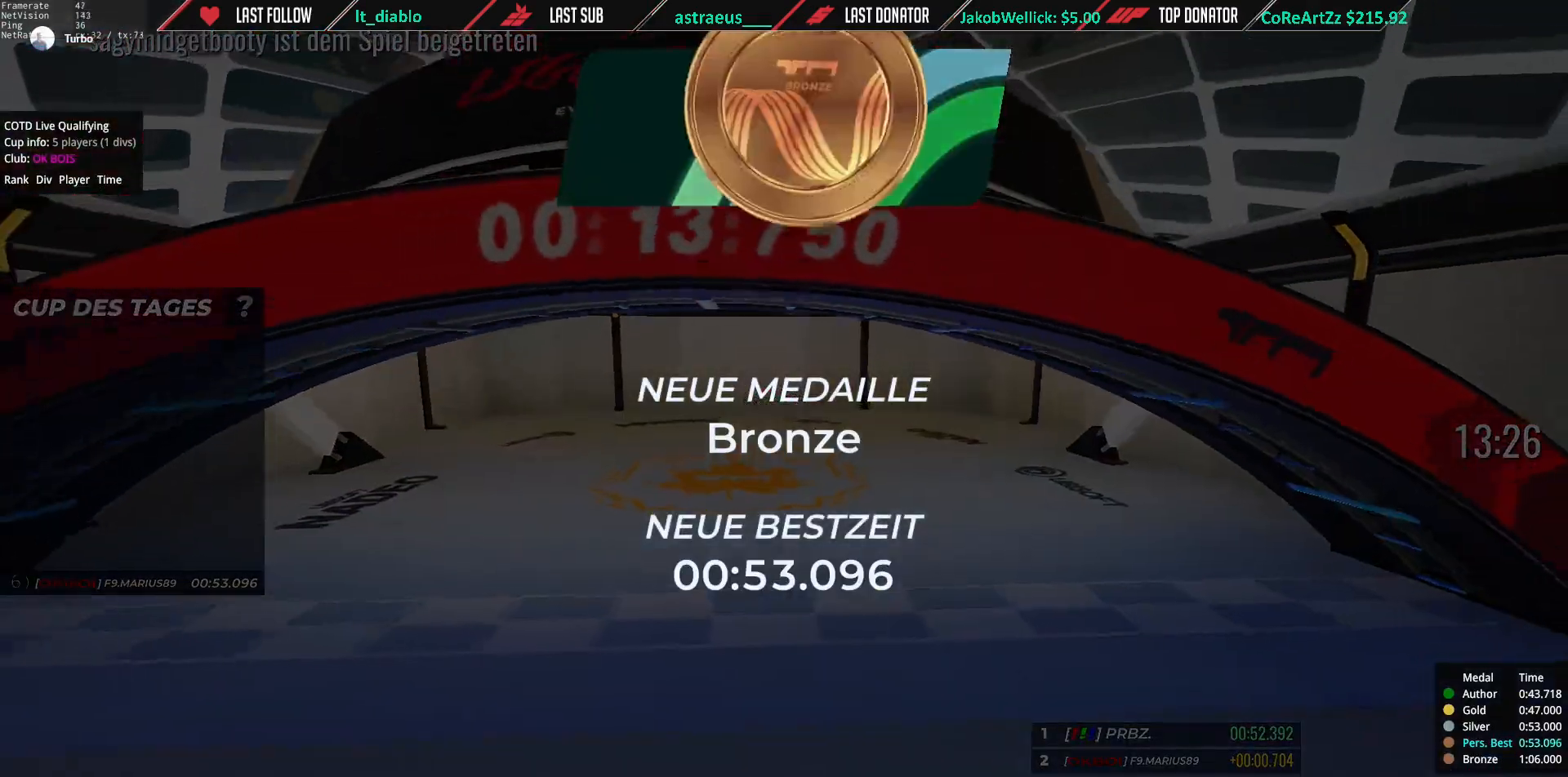
{"keys": ["right", "up"], "events": []}
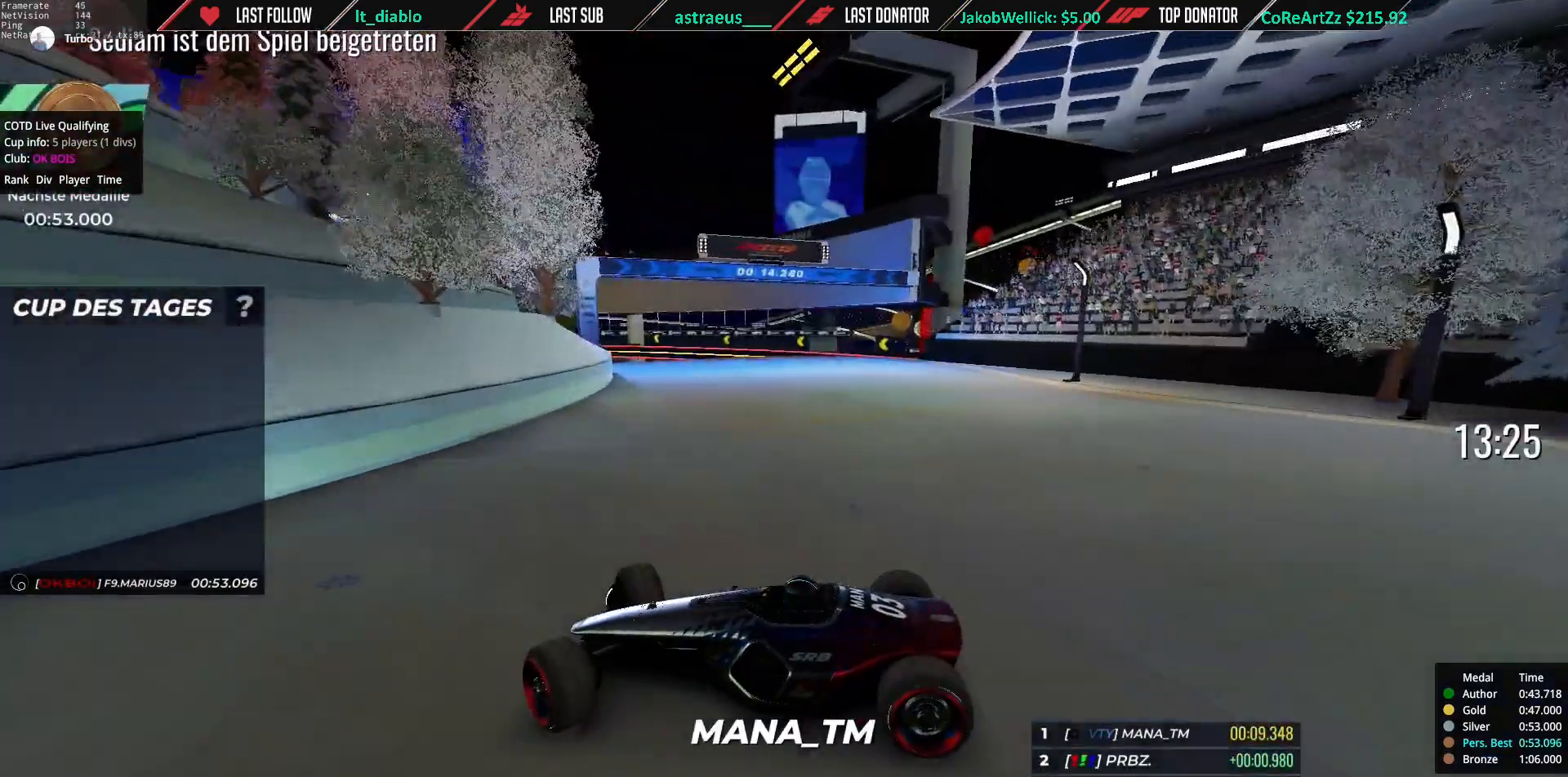
{"keys": [], "events": [[67, "right", "up"], [67, "up", "up"]]}
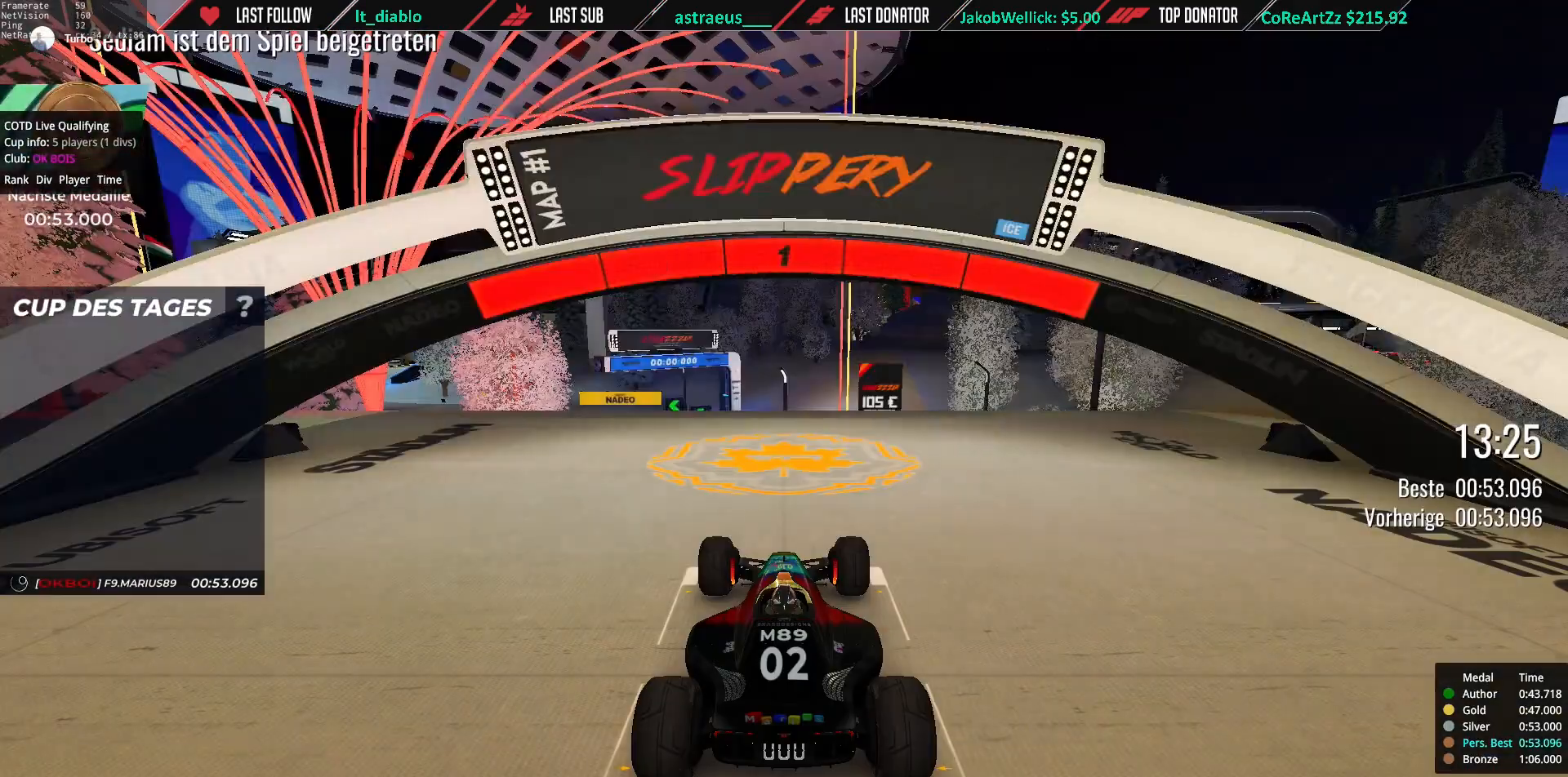
{"keys": ["up"], "events": [[433, "up", "down"]]}
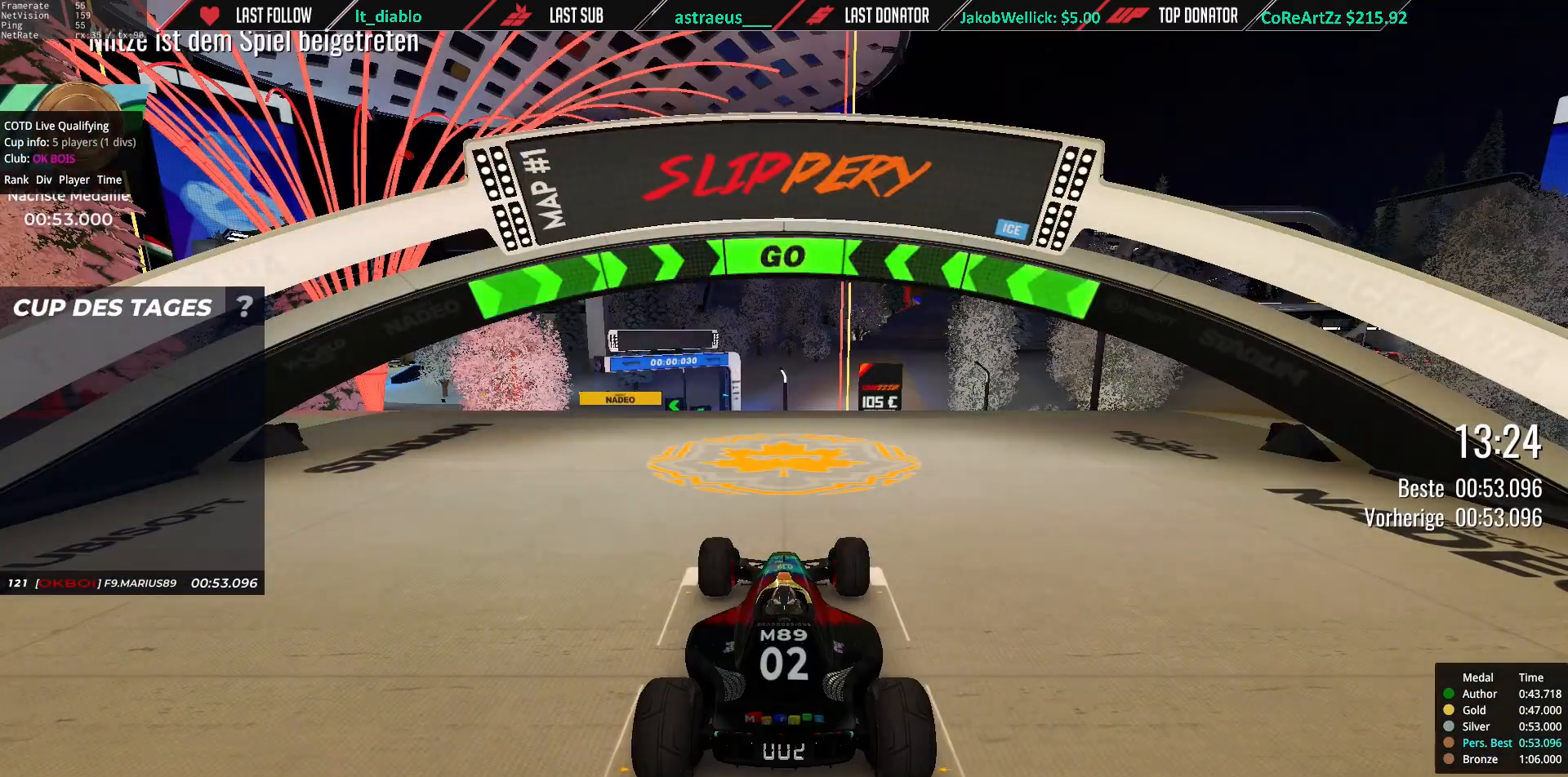
{"keys": ["up"], "events": []}
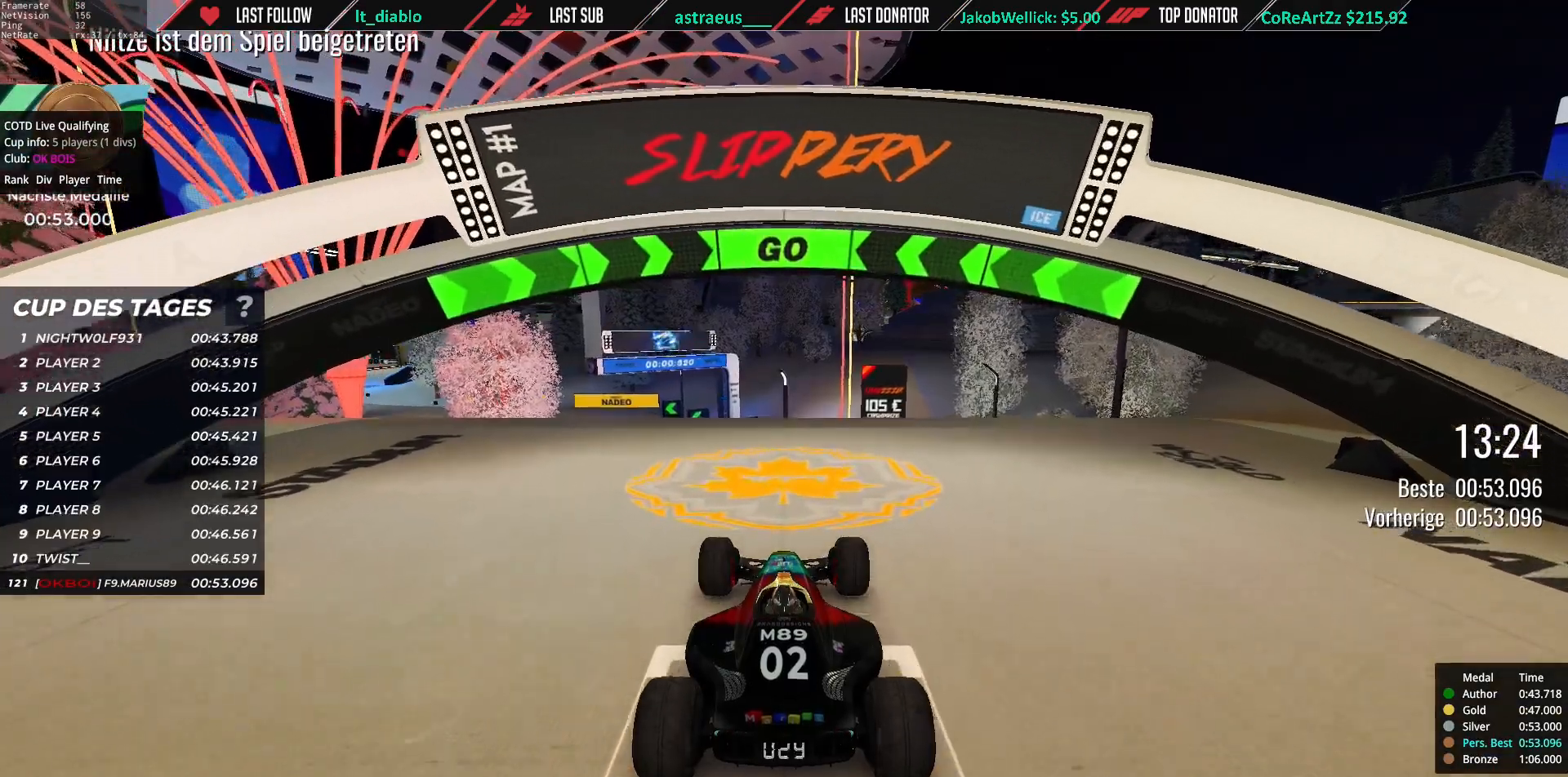
{"keys": [], "events": [[117, "up", "up"]]}
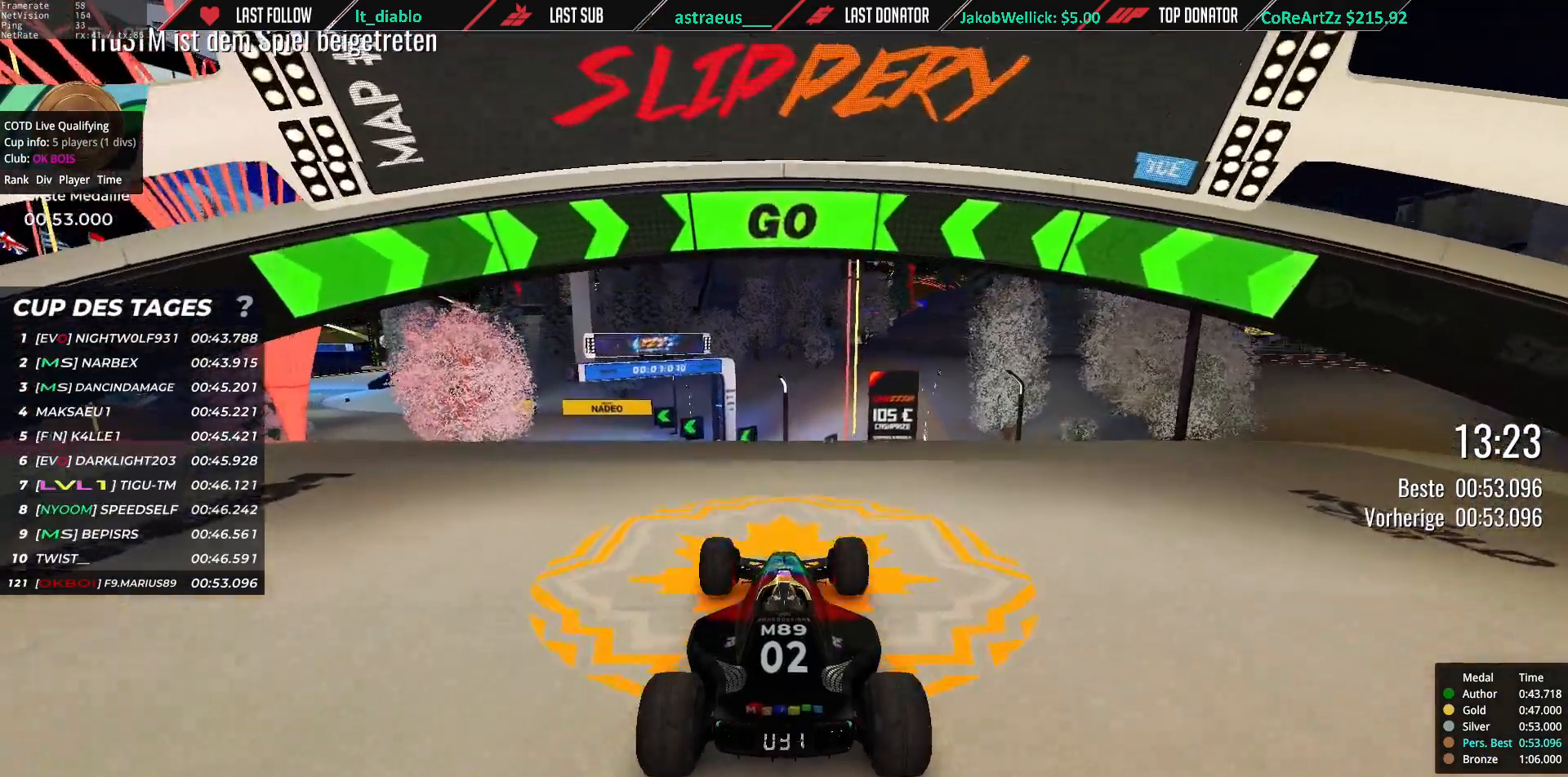
{"keys": ["up"], "events": [[117, "right", "down"], [251, "up", "down"], [351, "up", "up"], [417, "up", "down"], [484, "right", "up"]]}
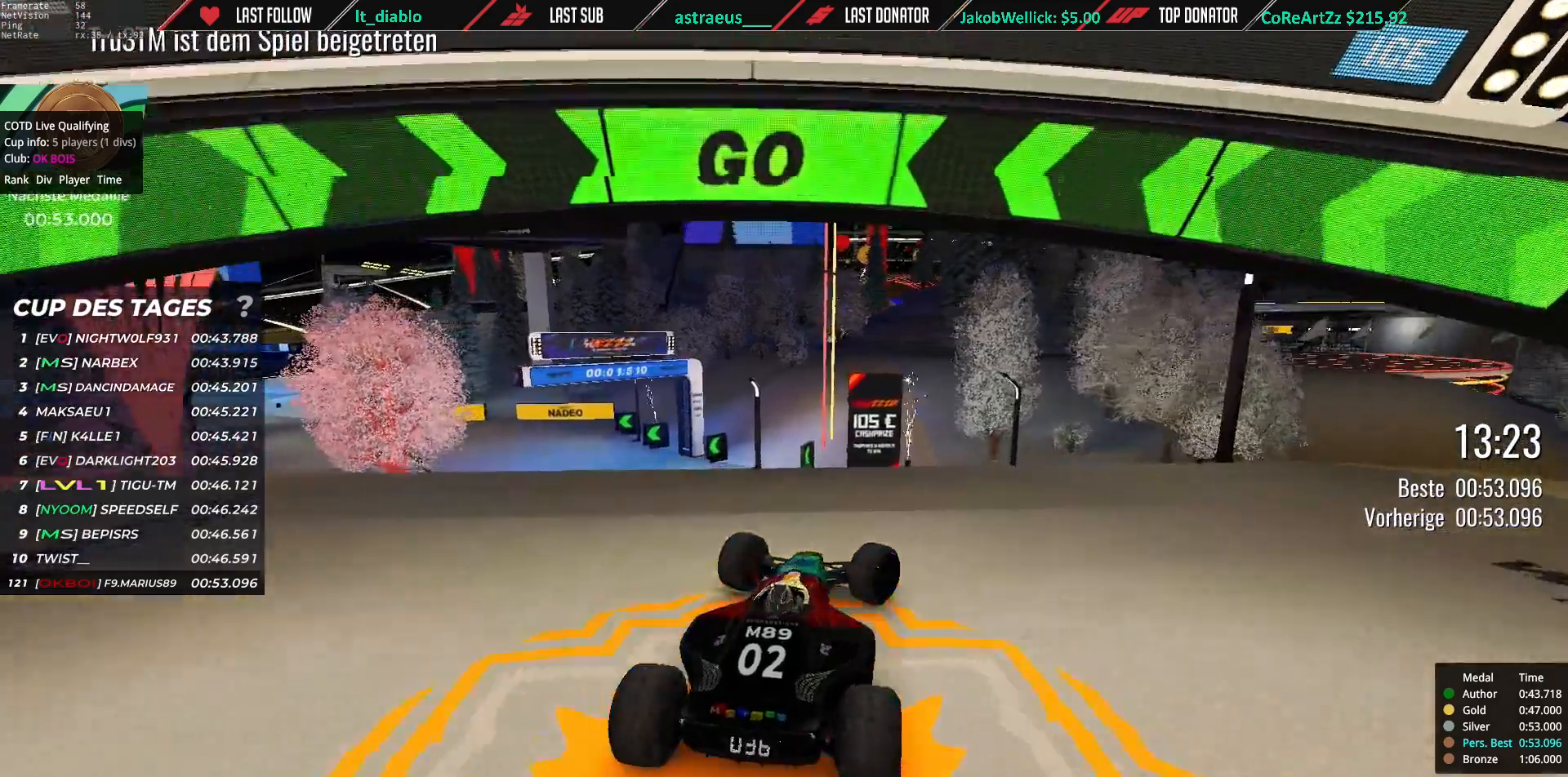
{"keys": [], "events": [[384, "up", "up"]]}
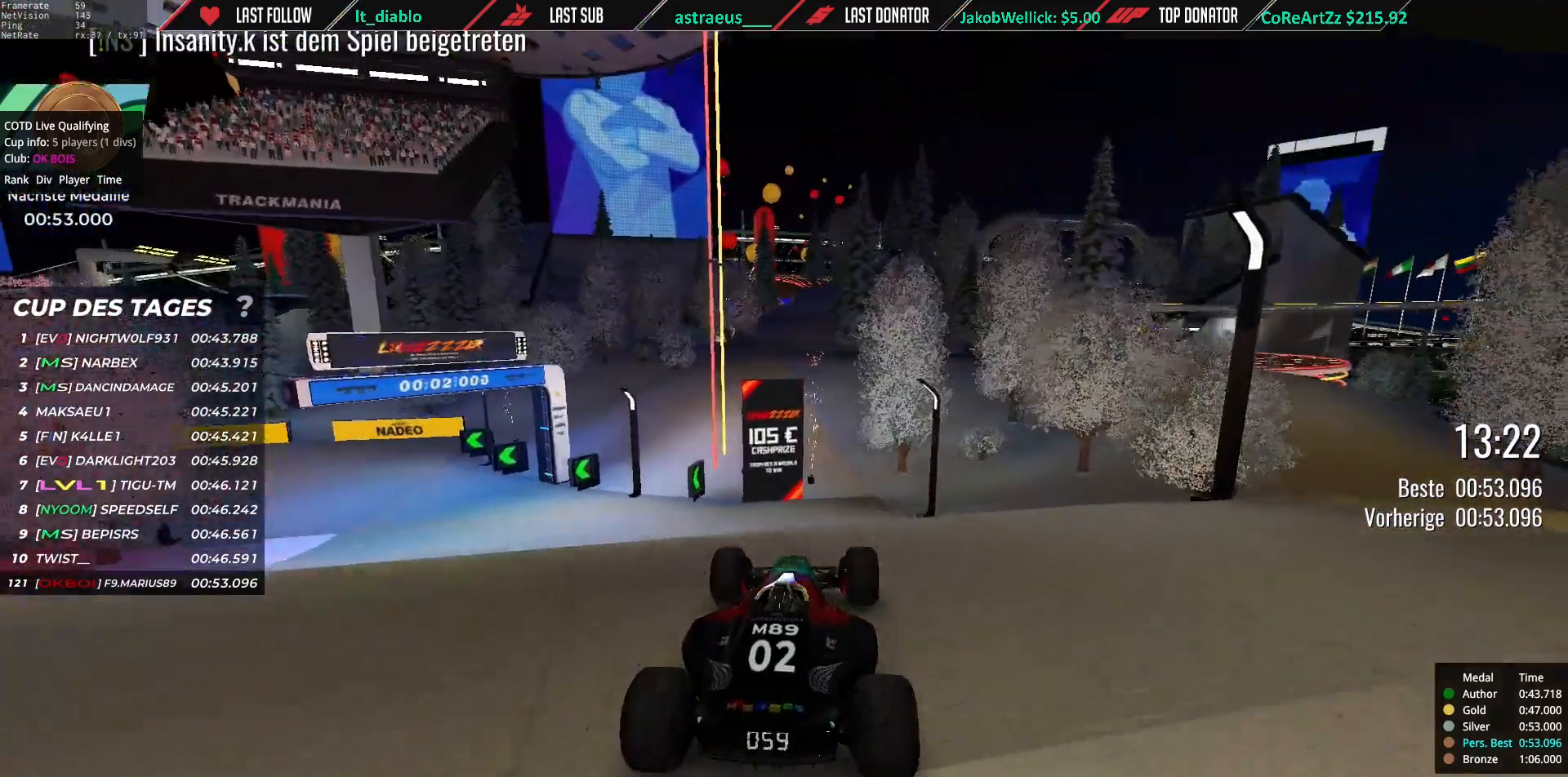
{"keys": ["down"], "events": [[84, "down", "down"]]}
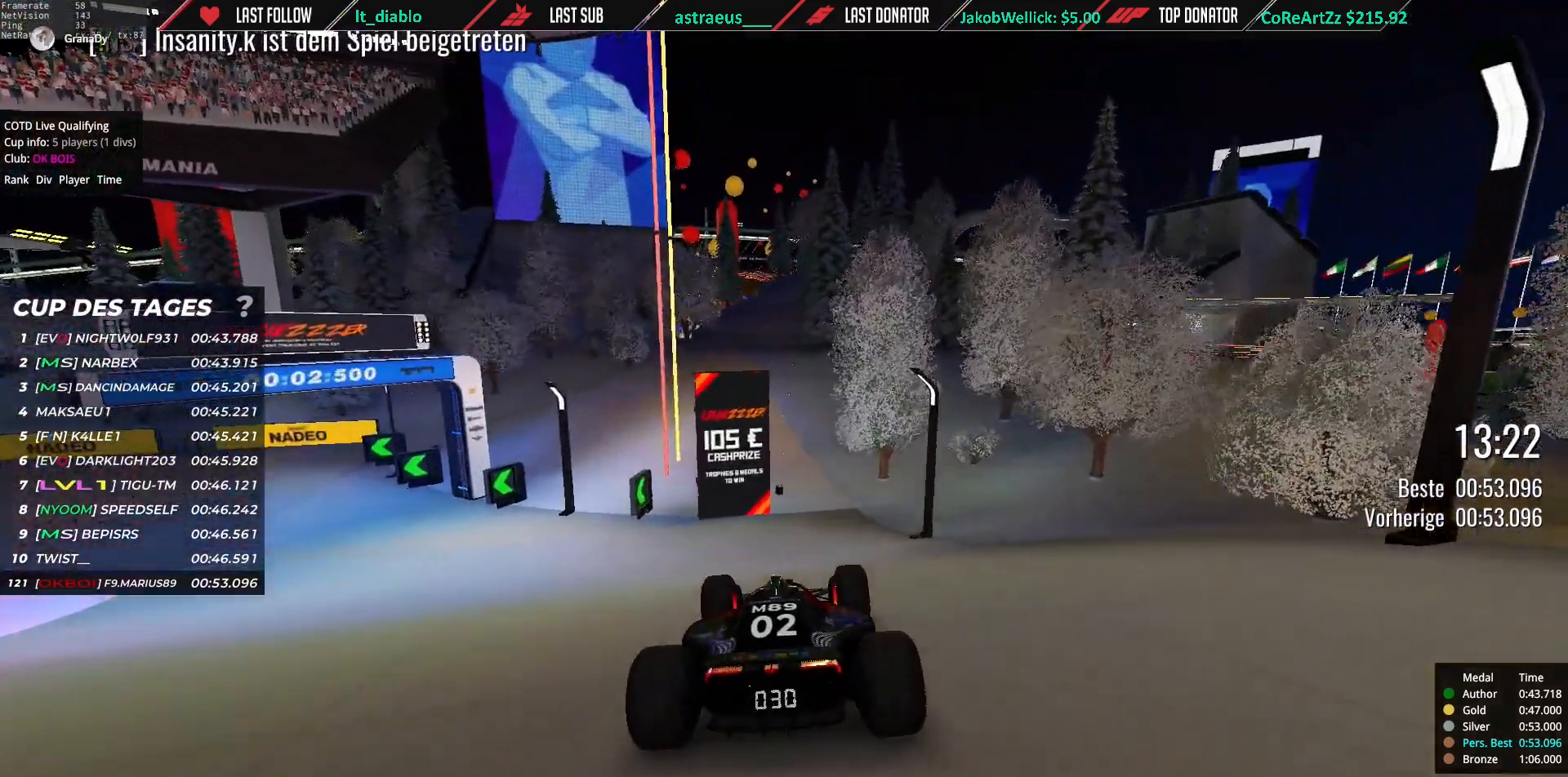
{"keys": [], "events": [[83, "down", "up"]]}
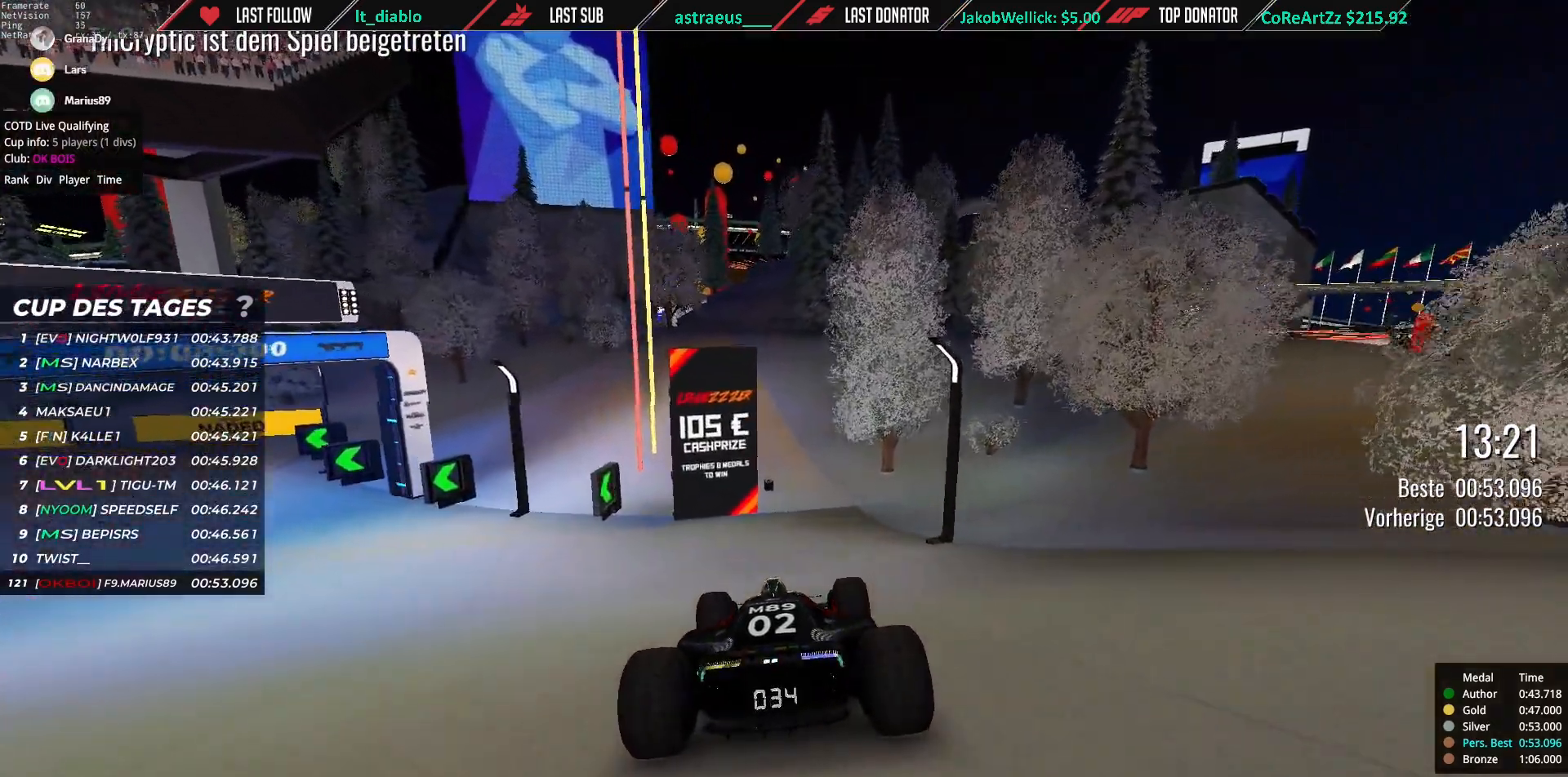
{"keys": [], "events": []}
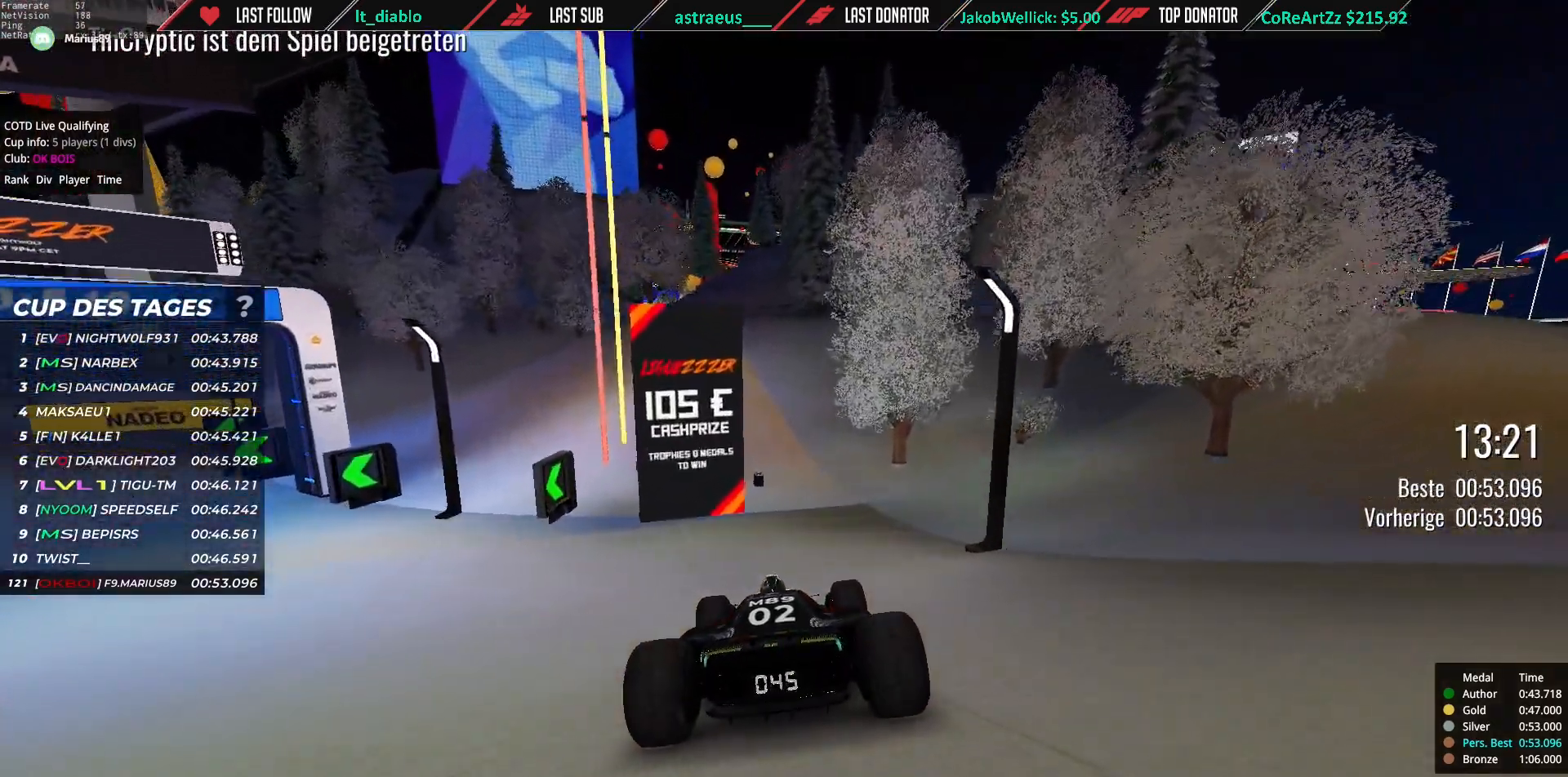
{"keys": [], "events": [[217, "right", "down"], [450, "right", "up"]]}
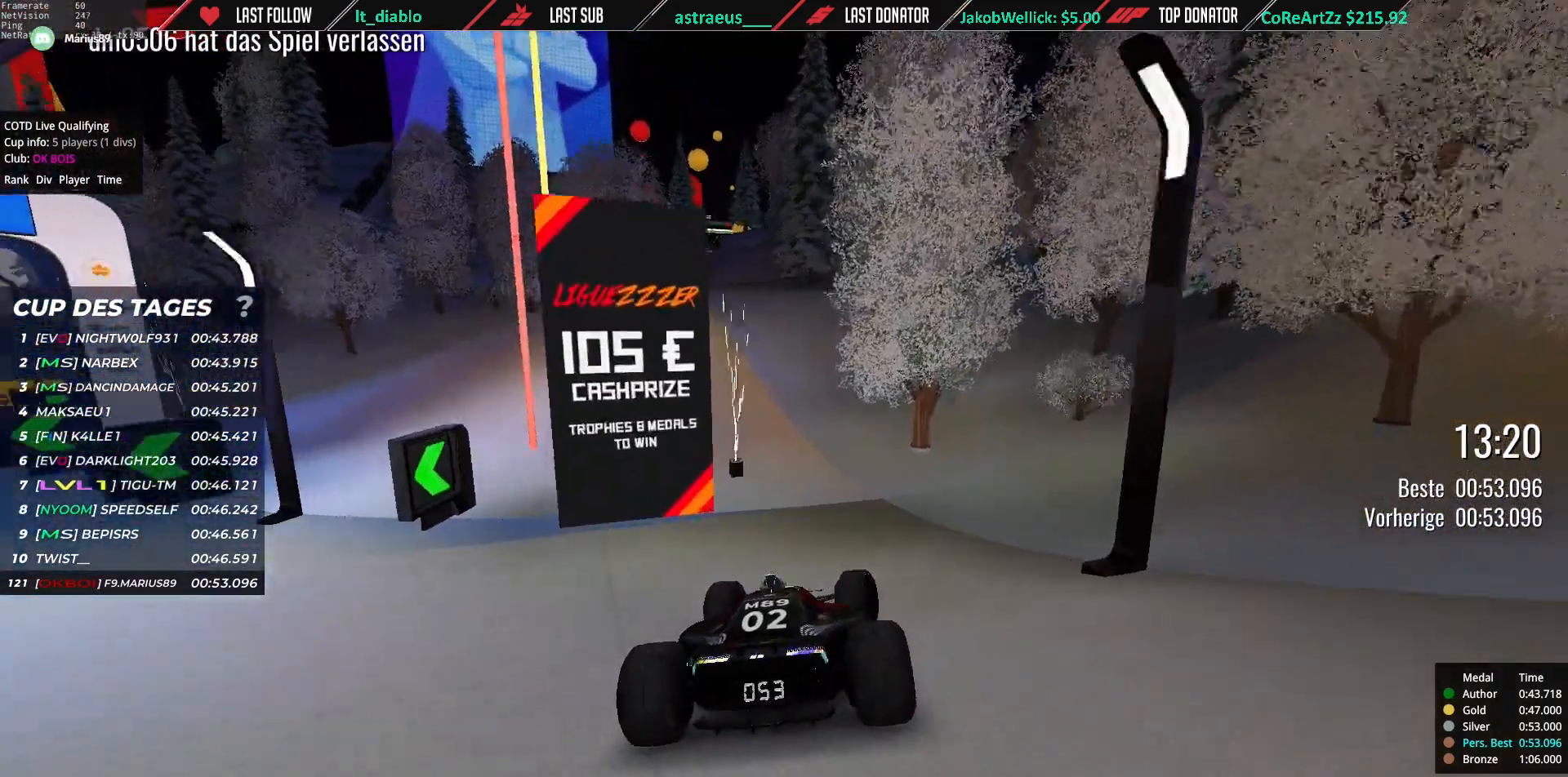
{"keys": [], "events": [[17, "left", "down"], [117, "left", "up"]]}
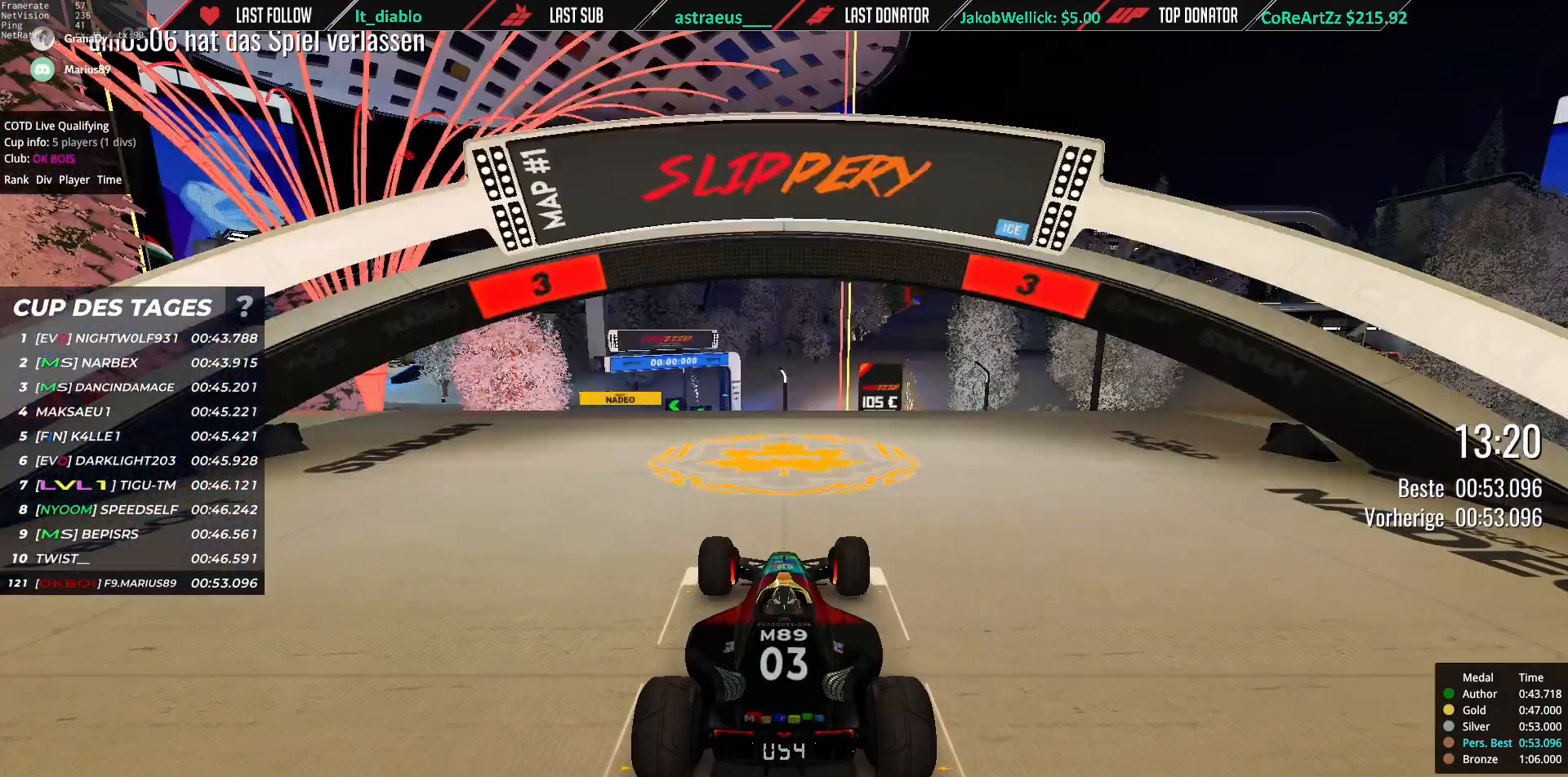
{"keys": [], "events": []}
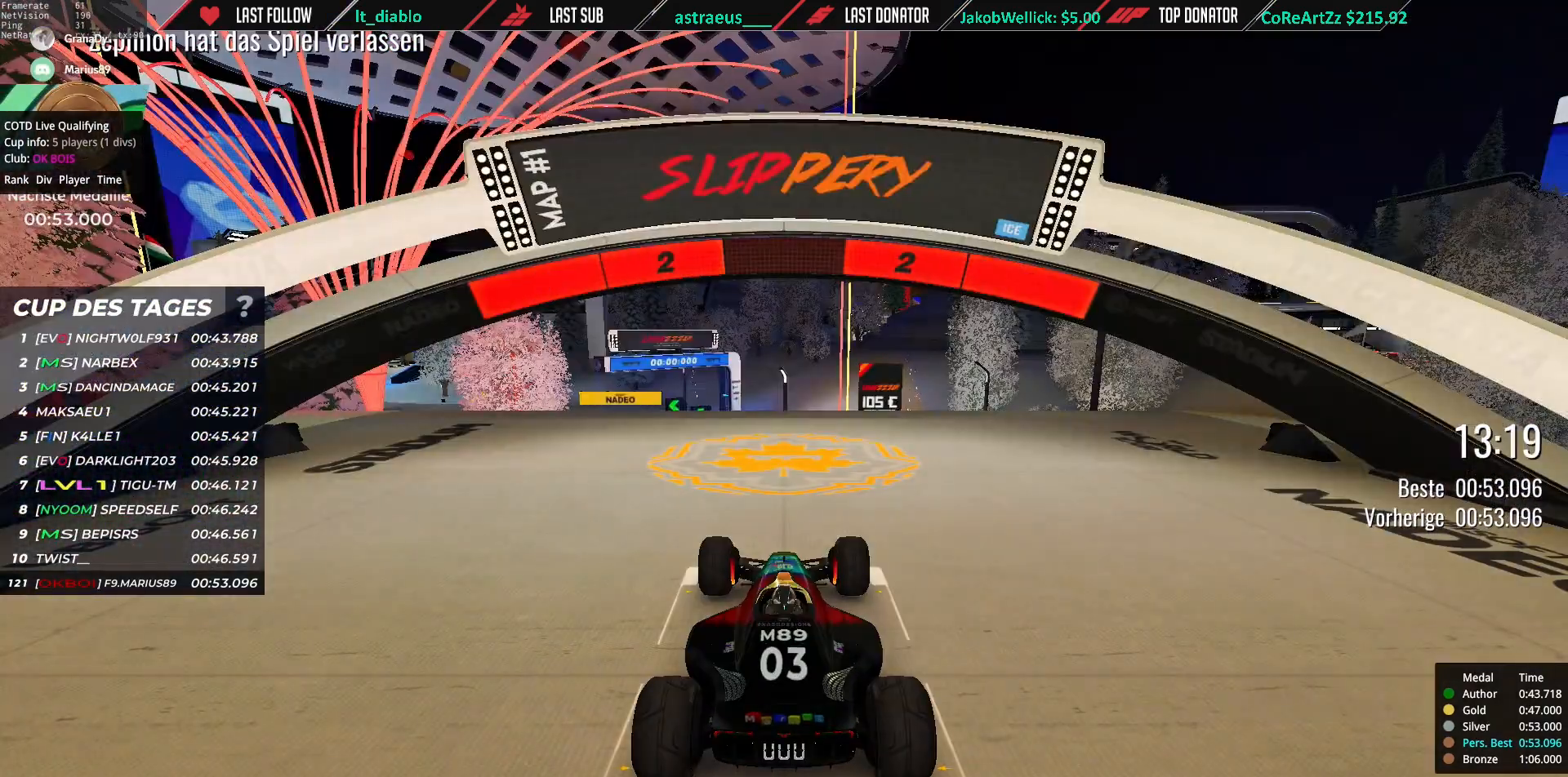
{"keys": [], "events": []}